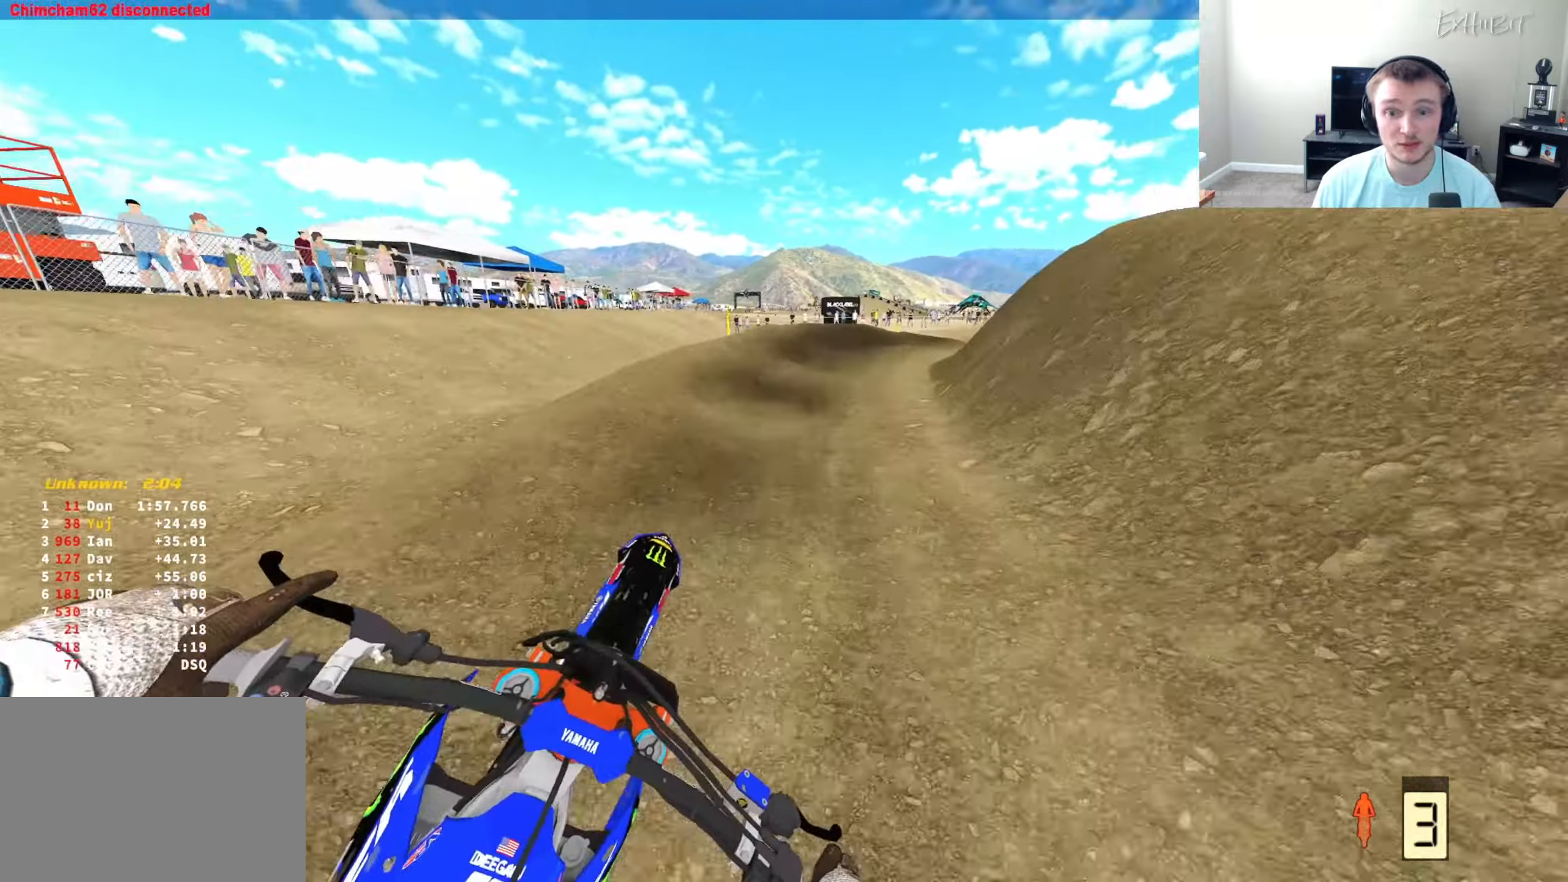
Gameplay with a controller (PlayStation layout); each line is a JSON object with the inputs held at the frame after it. "events" lists button and stick changes between this image and that frame as [ms after this image, input, new state], when the widget could be followed in between.
{"buttons": ["R2"], "left_stick": "right", "right_stick": "down-left", "events": [[450, "R2", "down"]]}
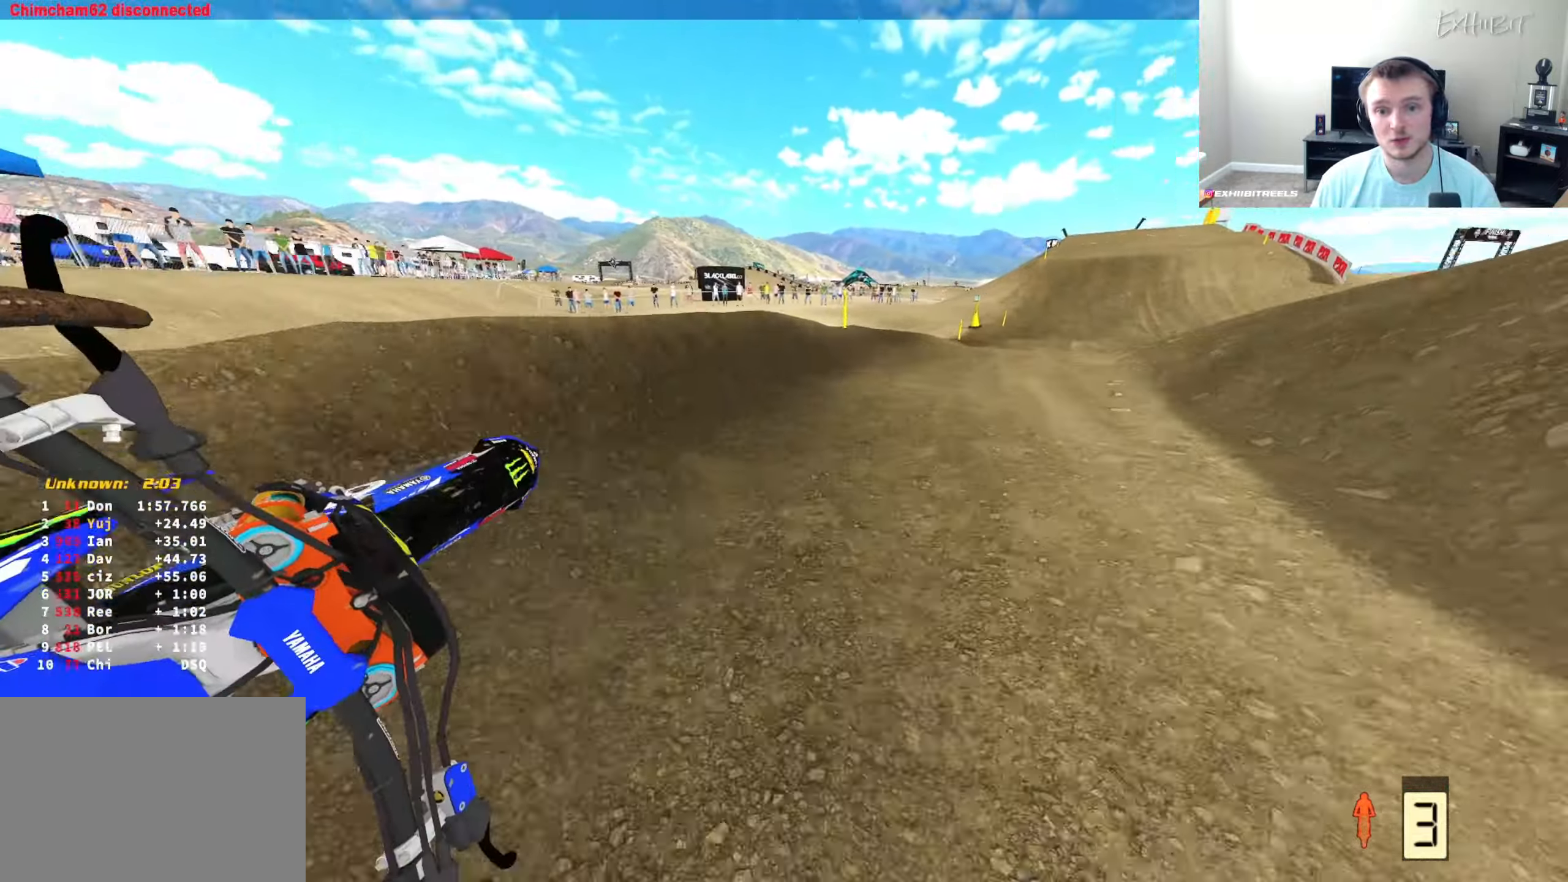
{"buttons": ["R2"], "left_stick": "center", "right_stick": "left", "events": [[100, "right_stick", "left"], [250, "left_stick", "center"]]}
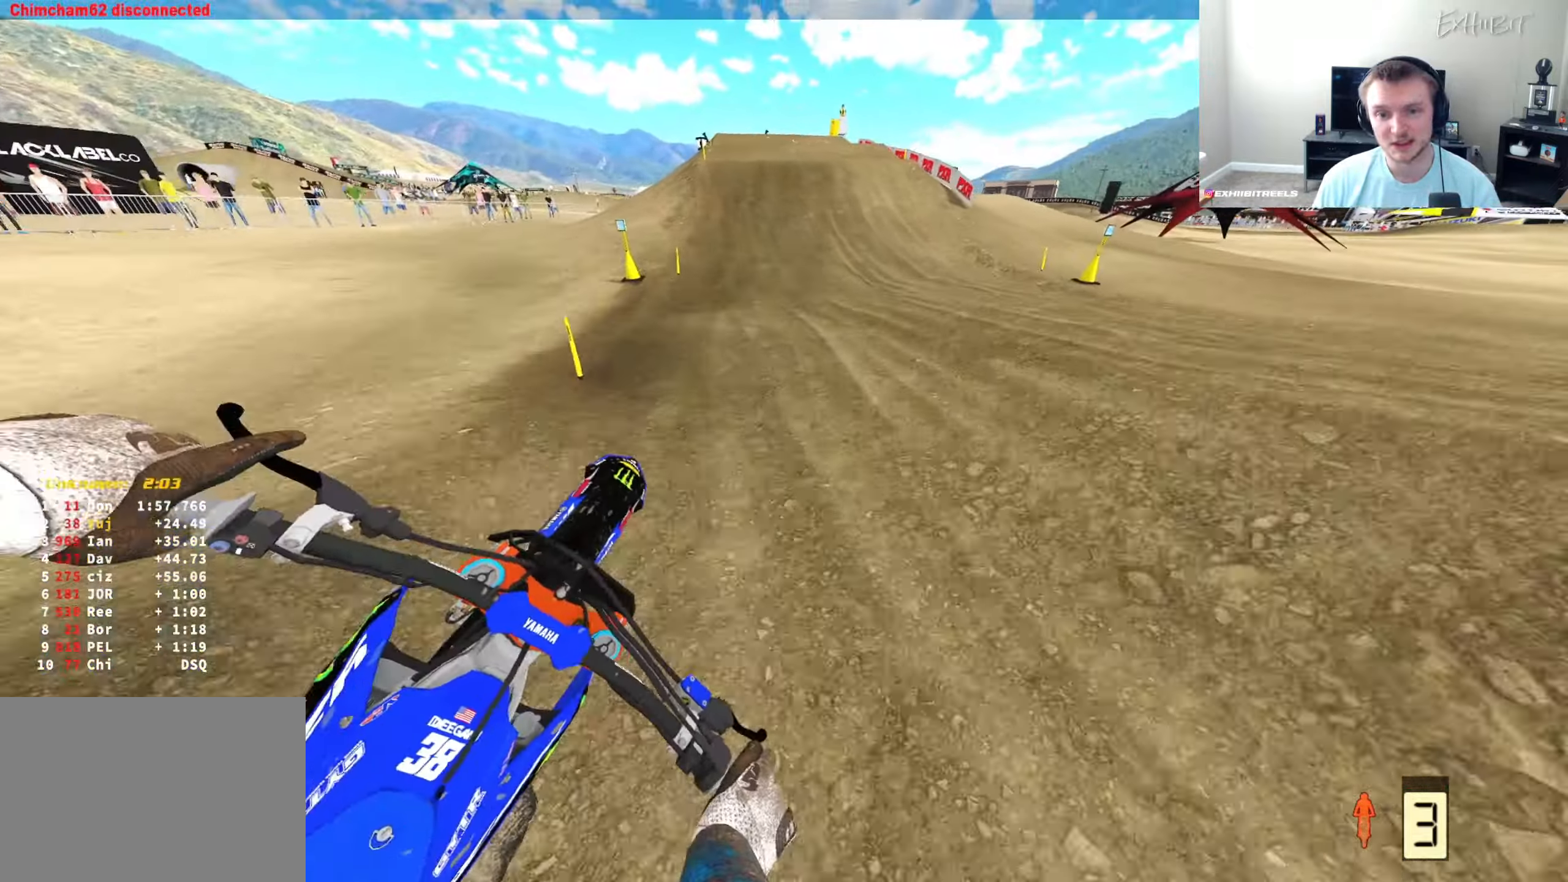
{"buttons": ["R2"], "left_stick": "center", "right_stick": "center", "events": [[150, "left_stick", "left"], [267, "left_stick", "center"], [317, "right_stick", "center"]]}
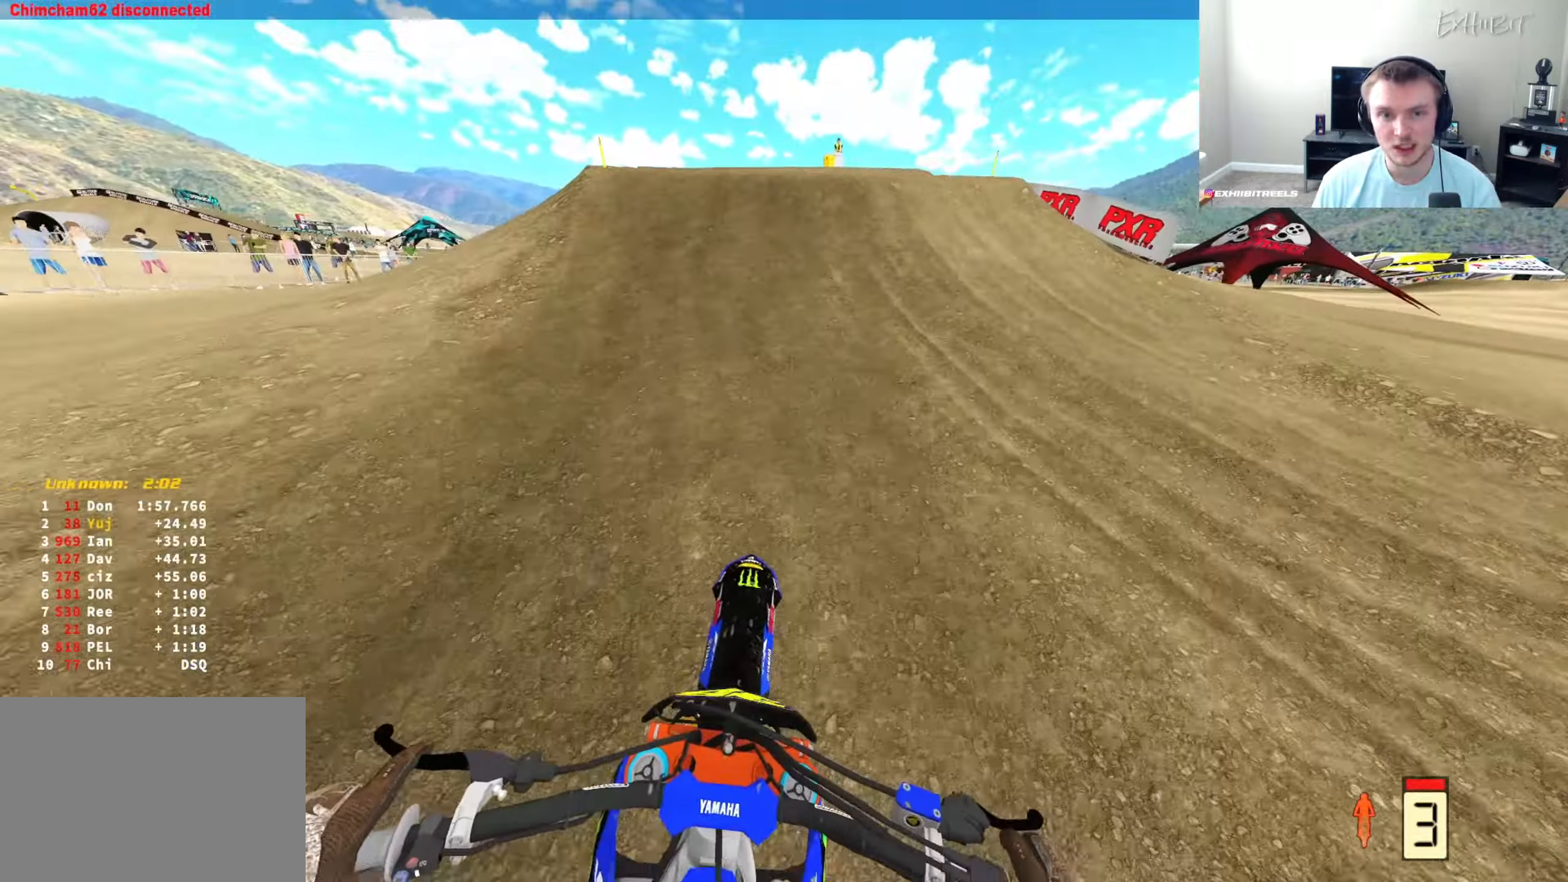
{"buttons": [], "left_stick": "left", "right_stick": "down-left", "events": [[183, "right_stick", "up"], [300, "R2", "up"], [300, "left_stick", "left"], [317, "R3", "down"], [317, "right_stick", "center"], [433, "R3", "up"], [433, "right_stick", "down-left"]]}
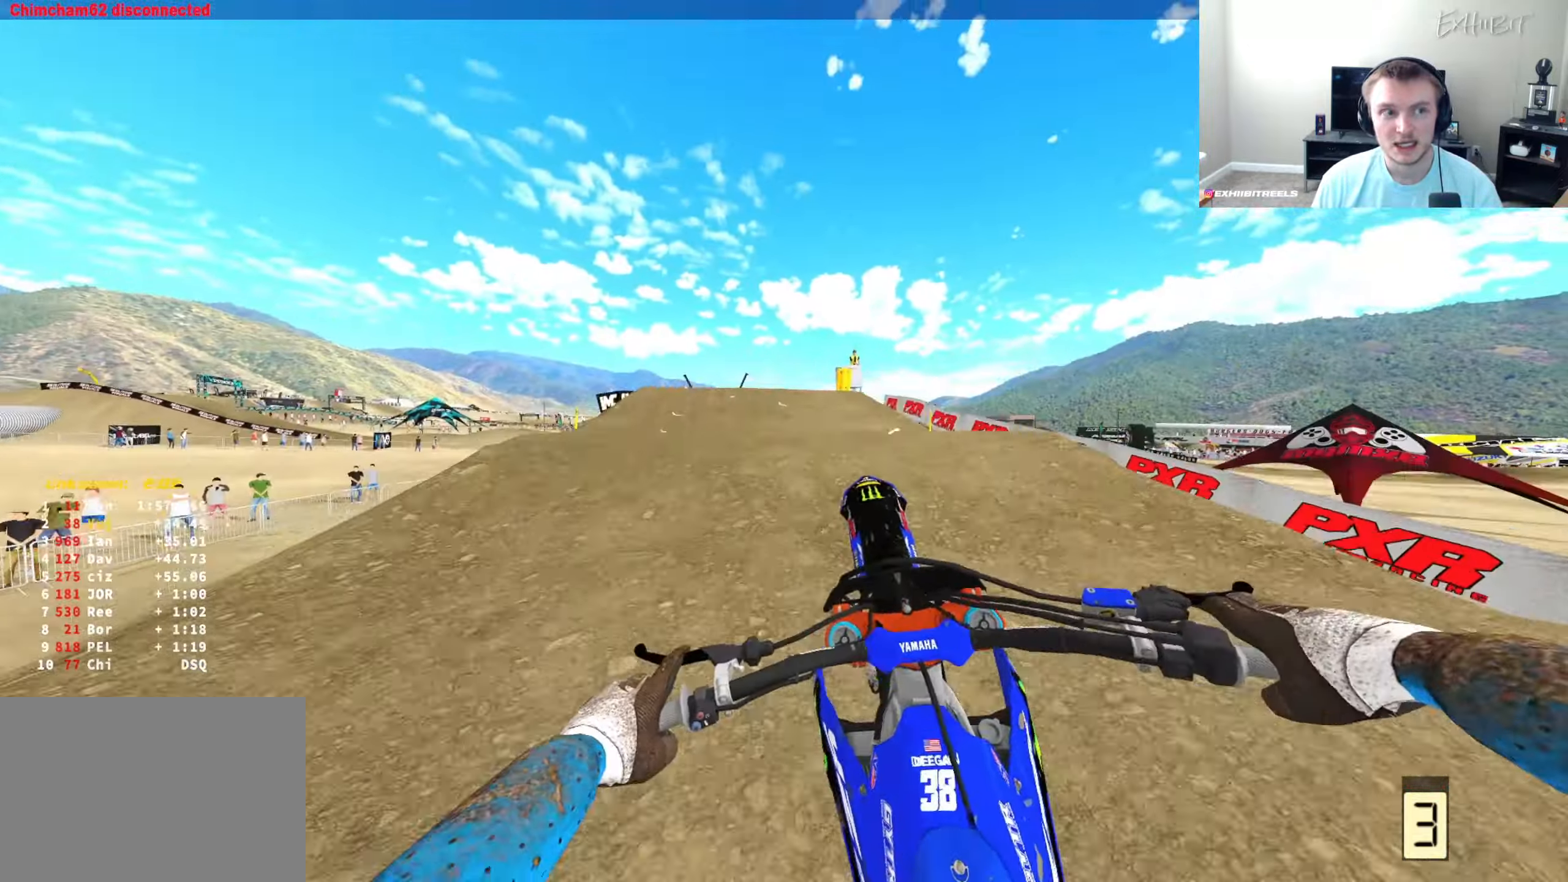
{"buttons": ["R2"], "left_stick": "left", "right_stick": "down-right", "events": [[67, "left_stick", "center"], [133, "R2", "down"], [183, "R3", "down"], [233, "left_stick", "left"], [317, "R3", "up"], [383, "right_stick", "down-right"]]}
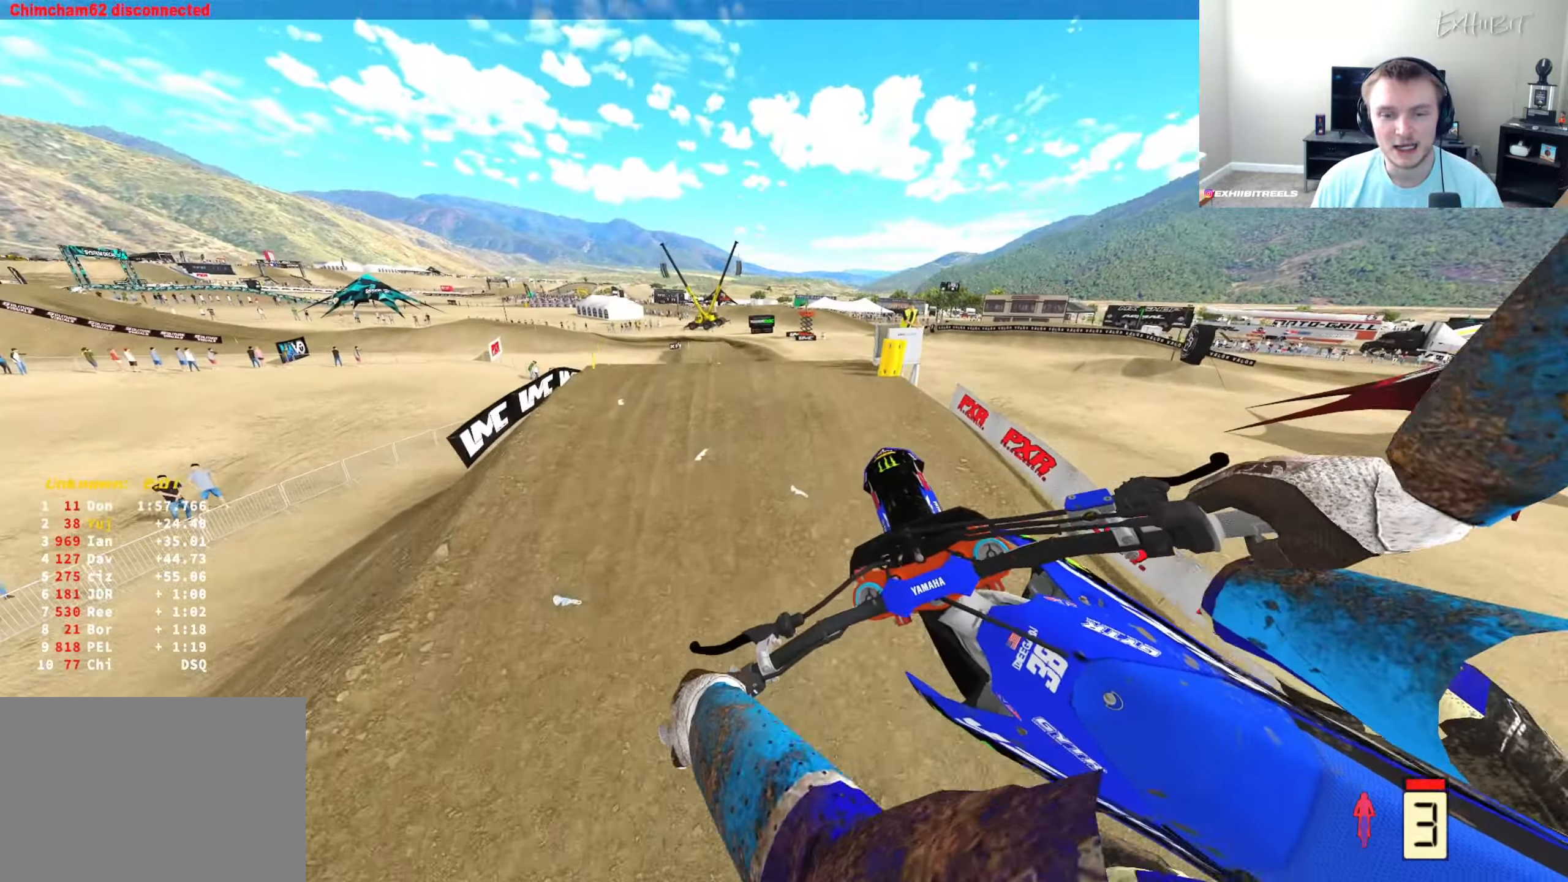
{"buttons": ["R2"], "left_stick": "center", "right_stick": "right", "events": [[317, "right_stick", "right"], [350, "left_stick", "center"]]}
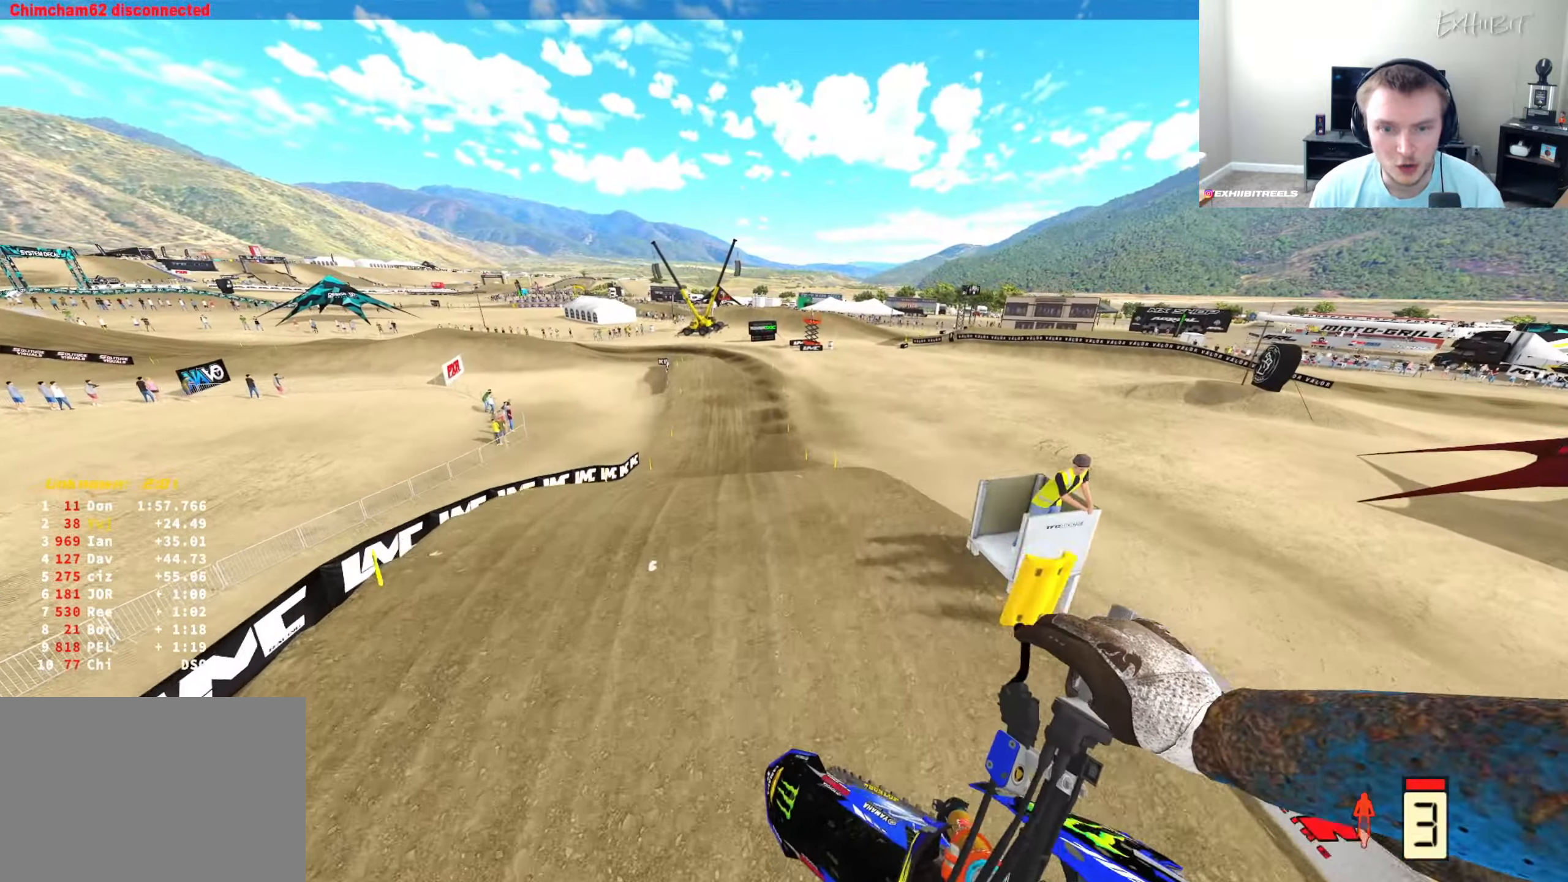
{"buttons": [], "left_stick": "center", "right_stick": "right", "events": [[350, "R2", "up"]]}
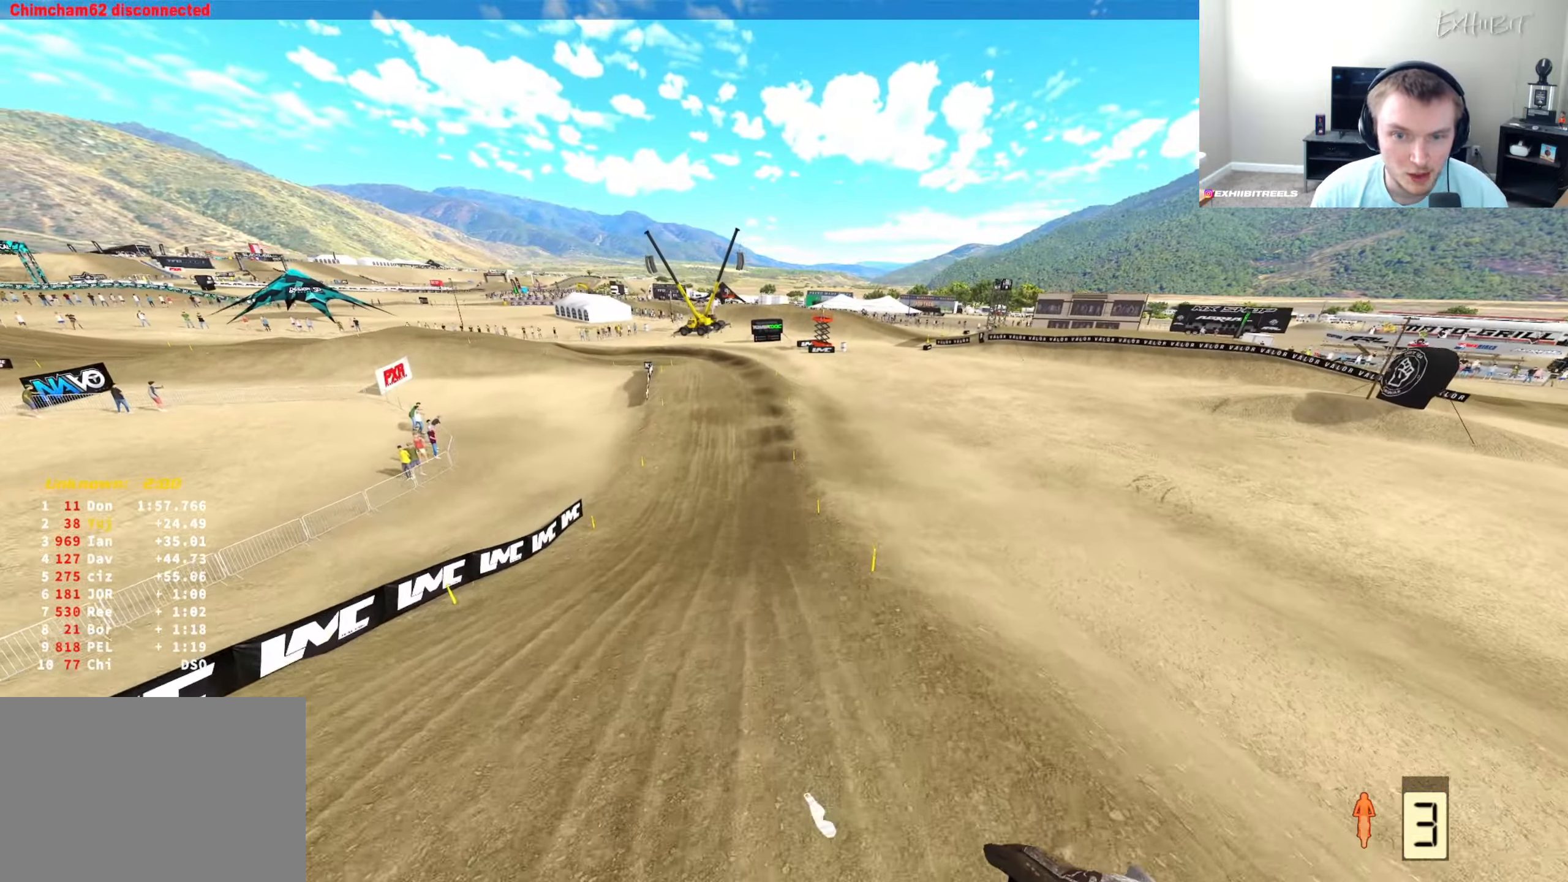
{"buttons": ["R2"], "left_stick": "center", "right_stick": "up", "events": [[83, "left_stick", "right"], [133, "R2", "down"], [183, "right_stick", "up"], [350, "left_stick", "center"]]}
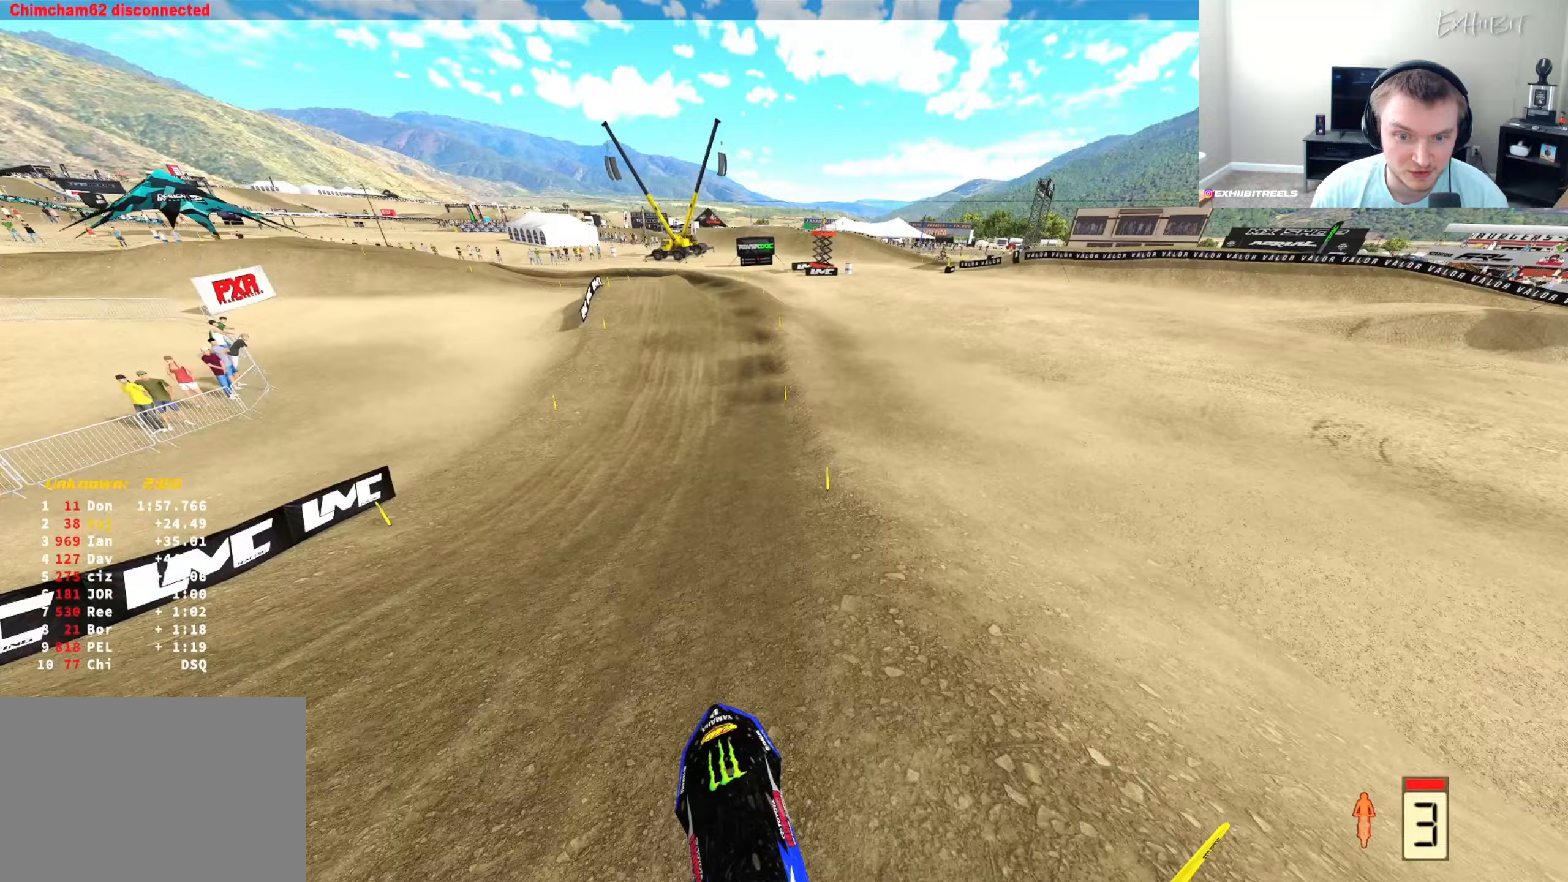
{"buttons": ["R2"], "left_stick": "center", "right_stick": "center", "events": [[67, "right_stick", "center"]]}
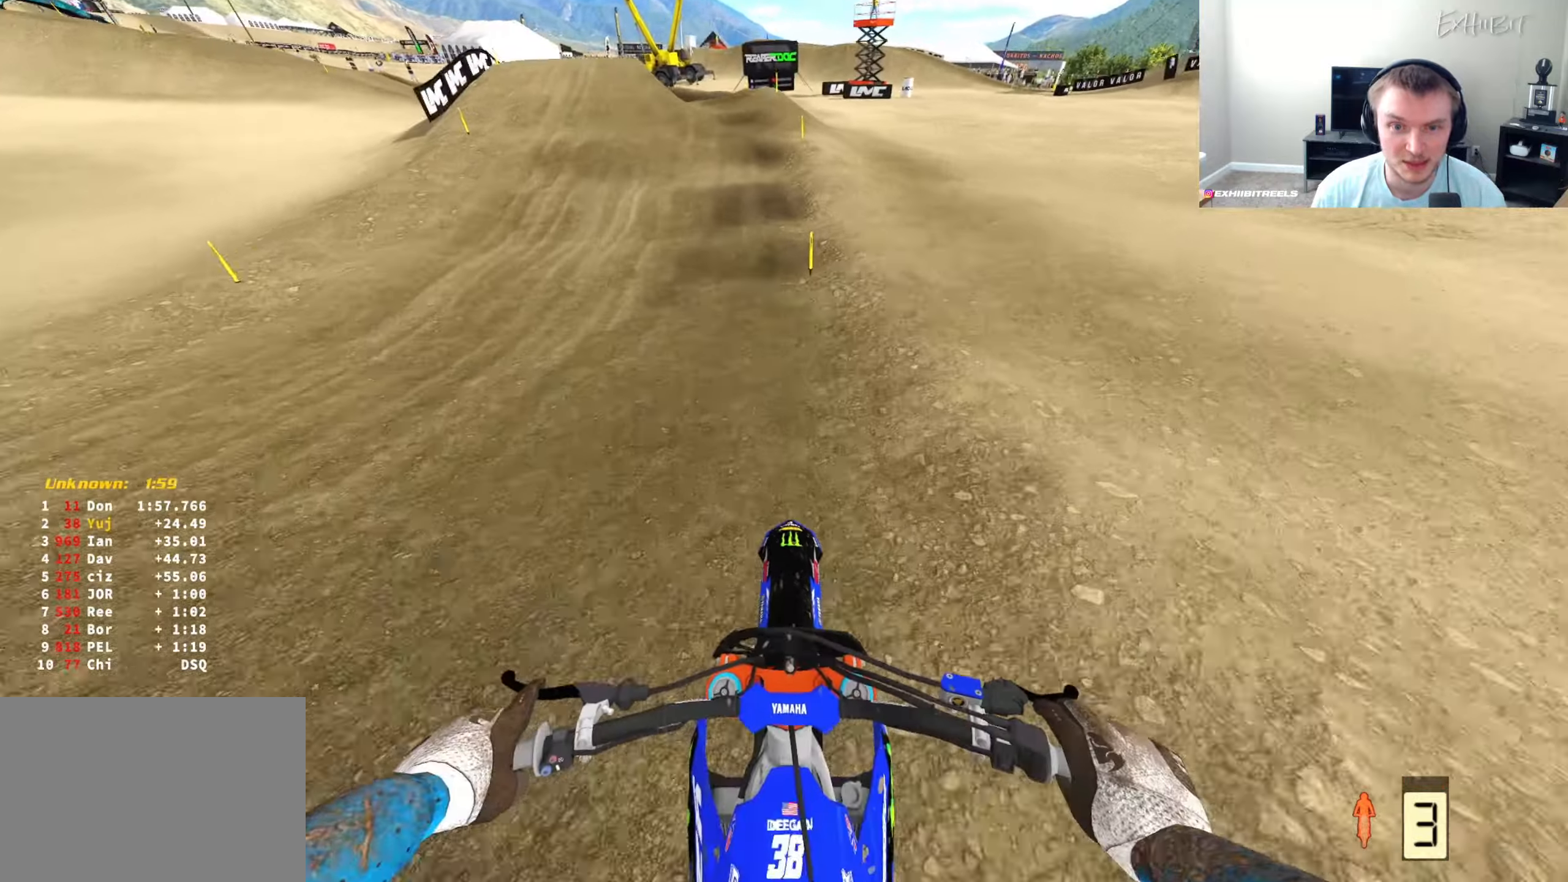
{"buttons": [], "left_stick": "left", "right_stick": "down", "events": [[250, "left_stick", "left"], [333, "R2", "up"], [417, "right_stick", "down"]]}
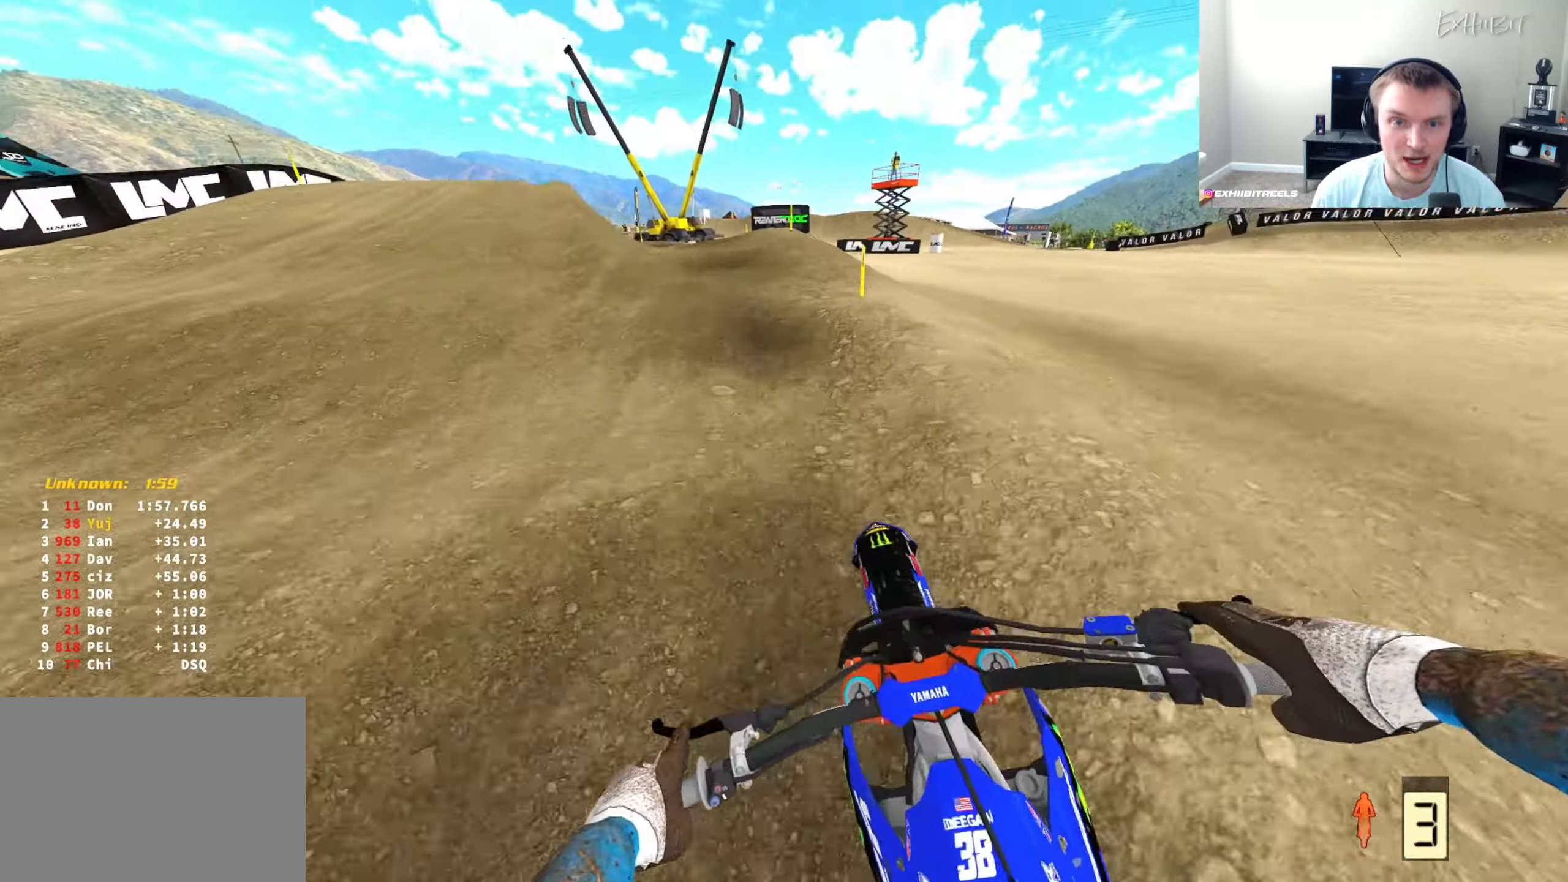
{"buttons": [], "left_stick": "left", "right_stick": "down-right", "events": [[250, "right_stick", "down-right"]]}
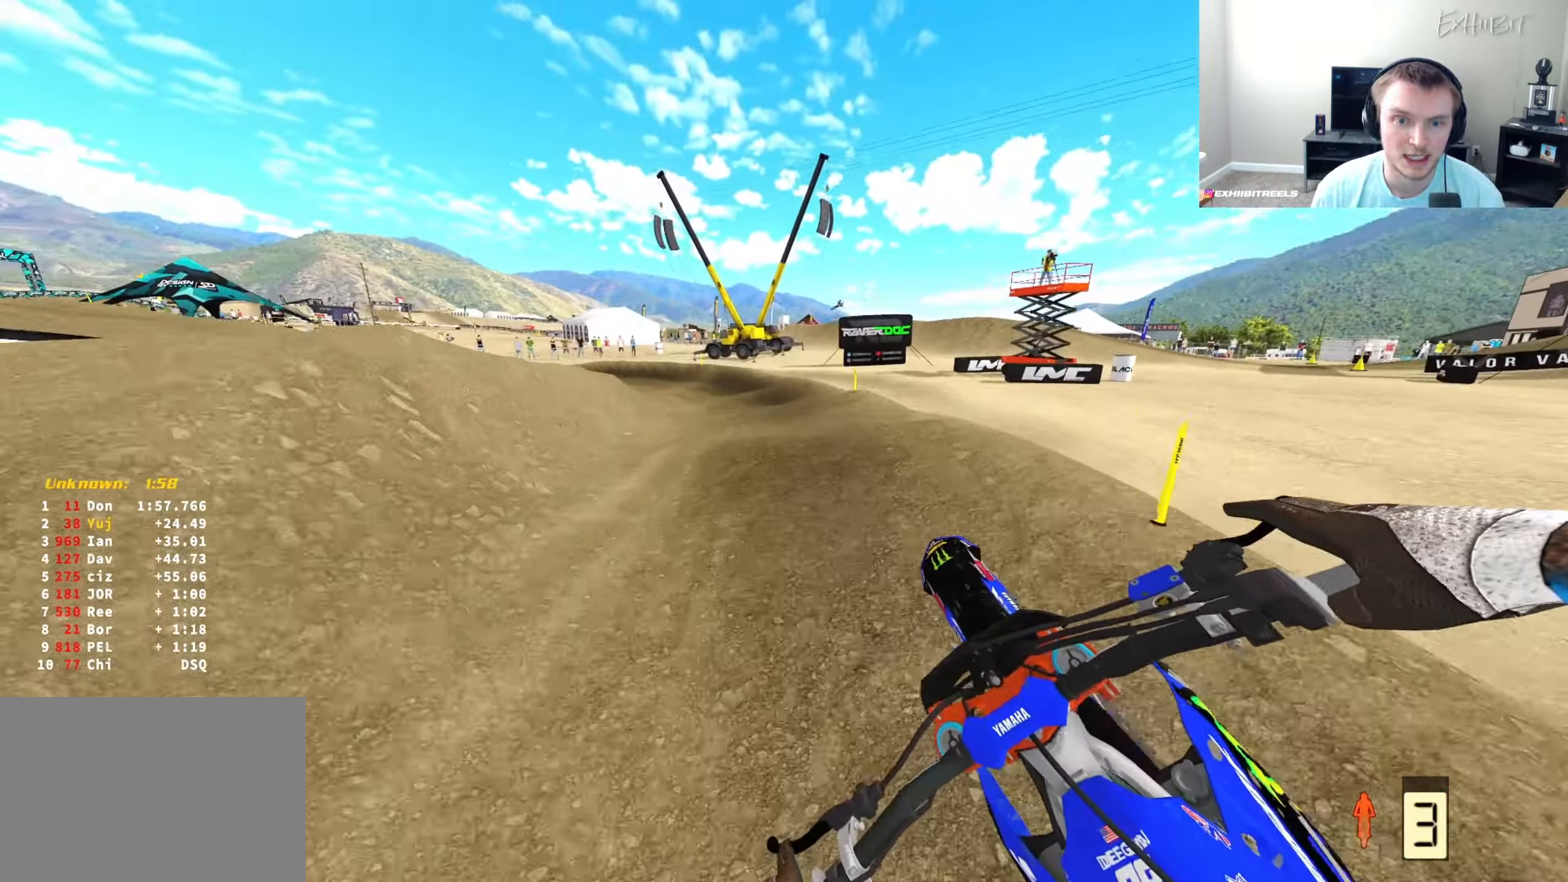
{"buttons": ["R2"], "left_stick": "left", "right_stick": "center", "events": [[150, "R2", "down"], [300, "right_stick", "center"]]}
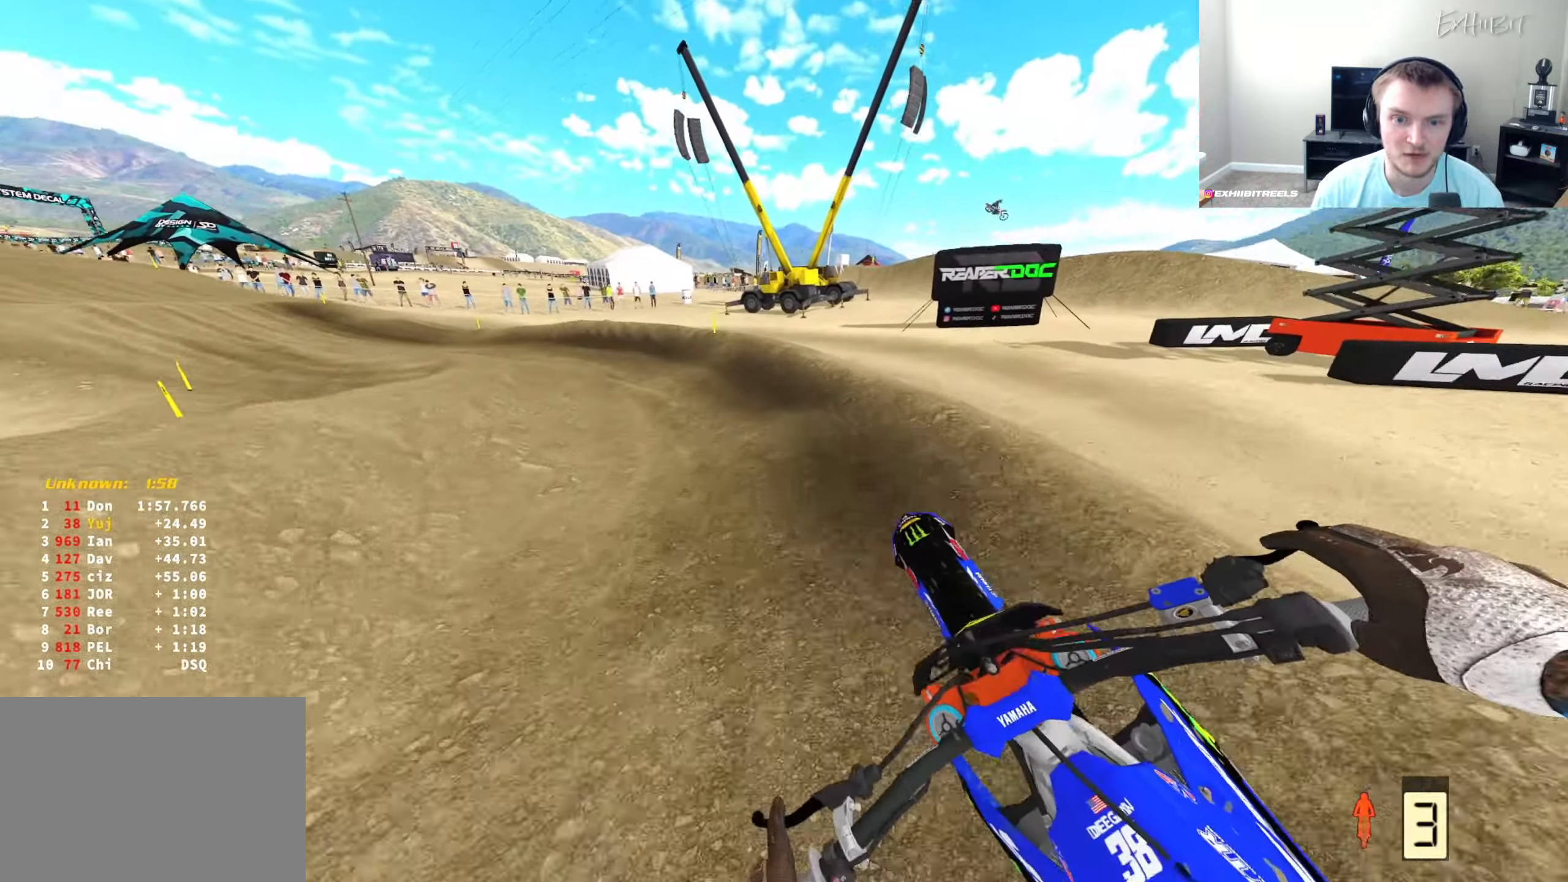
{"buttons": ["R2"], "left_stick": "left", "right_stick": "center", "events": [[83, "R3", "down"], [183, "R3", "up"], [250, "right_stick", "down"], [350, "R2", "up"], [400, "R2", "down"], [450, "right_stick", "center"]]}
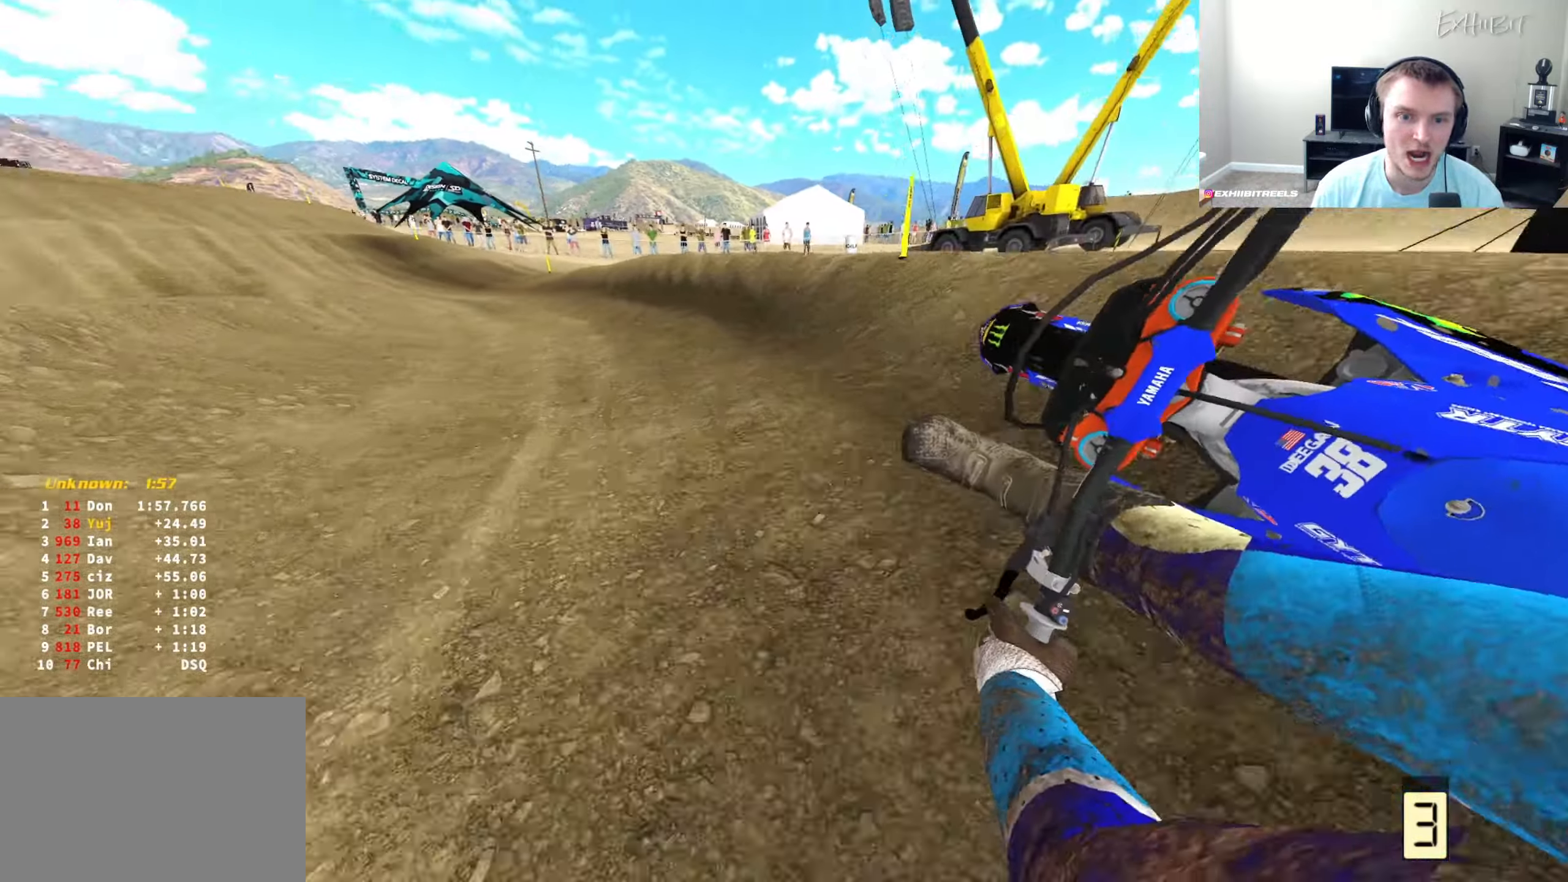
{"buttons": ["R2"], "left_stick": "left", "right_stick": "center", "events": []}
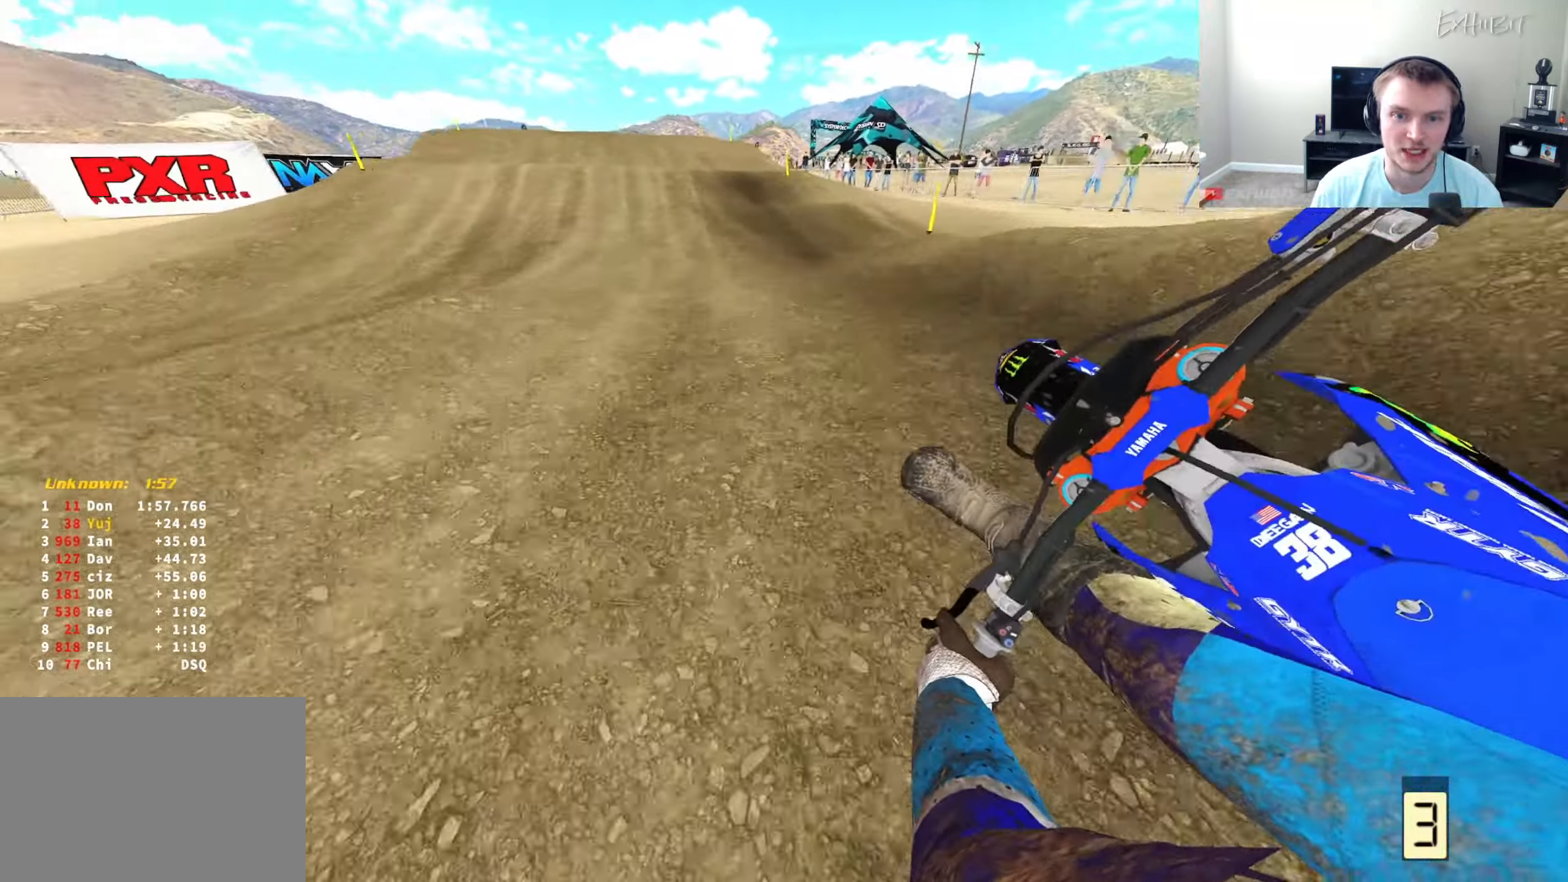
{"buttons": [], "left_stick": "right", "right_stick": "down-left", "events": [[133, "left_stick", "center"], [183, "R2", "up"], [183, "R3", "down"], [183, "left_stick", "right"], [183, "right_stick", "down-left"], [300, "R3", "up"]]}
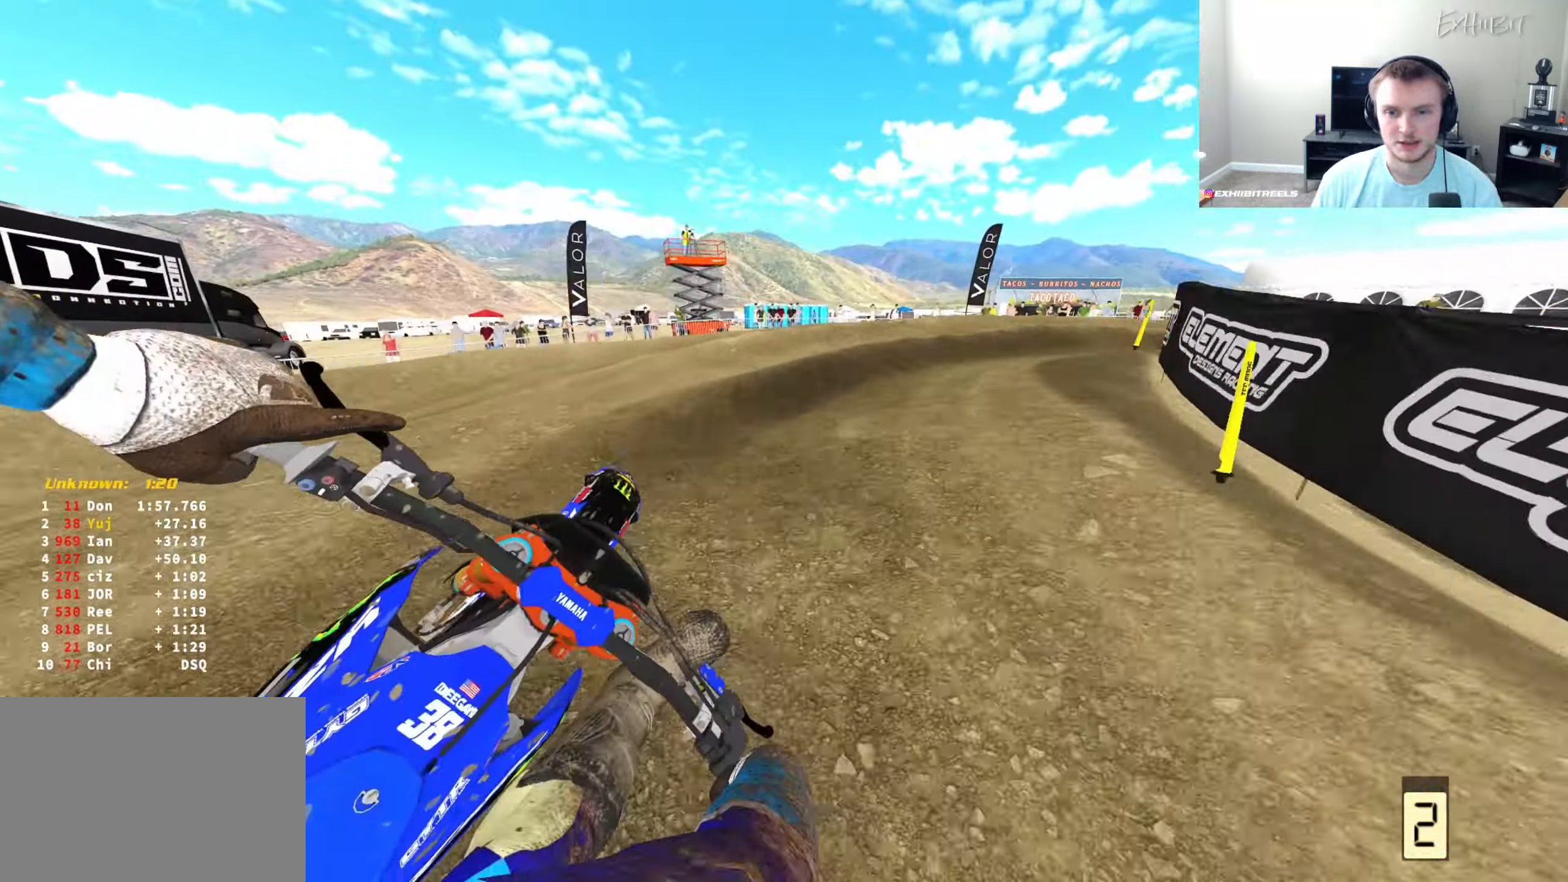
{"buttons": ["R2"], "left_stick": "right", "right_stick": "down-left", "events": [[367, "R2", "down"]]}
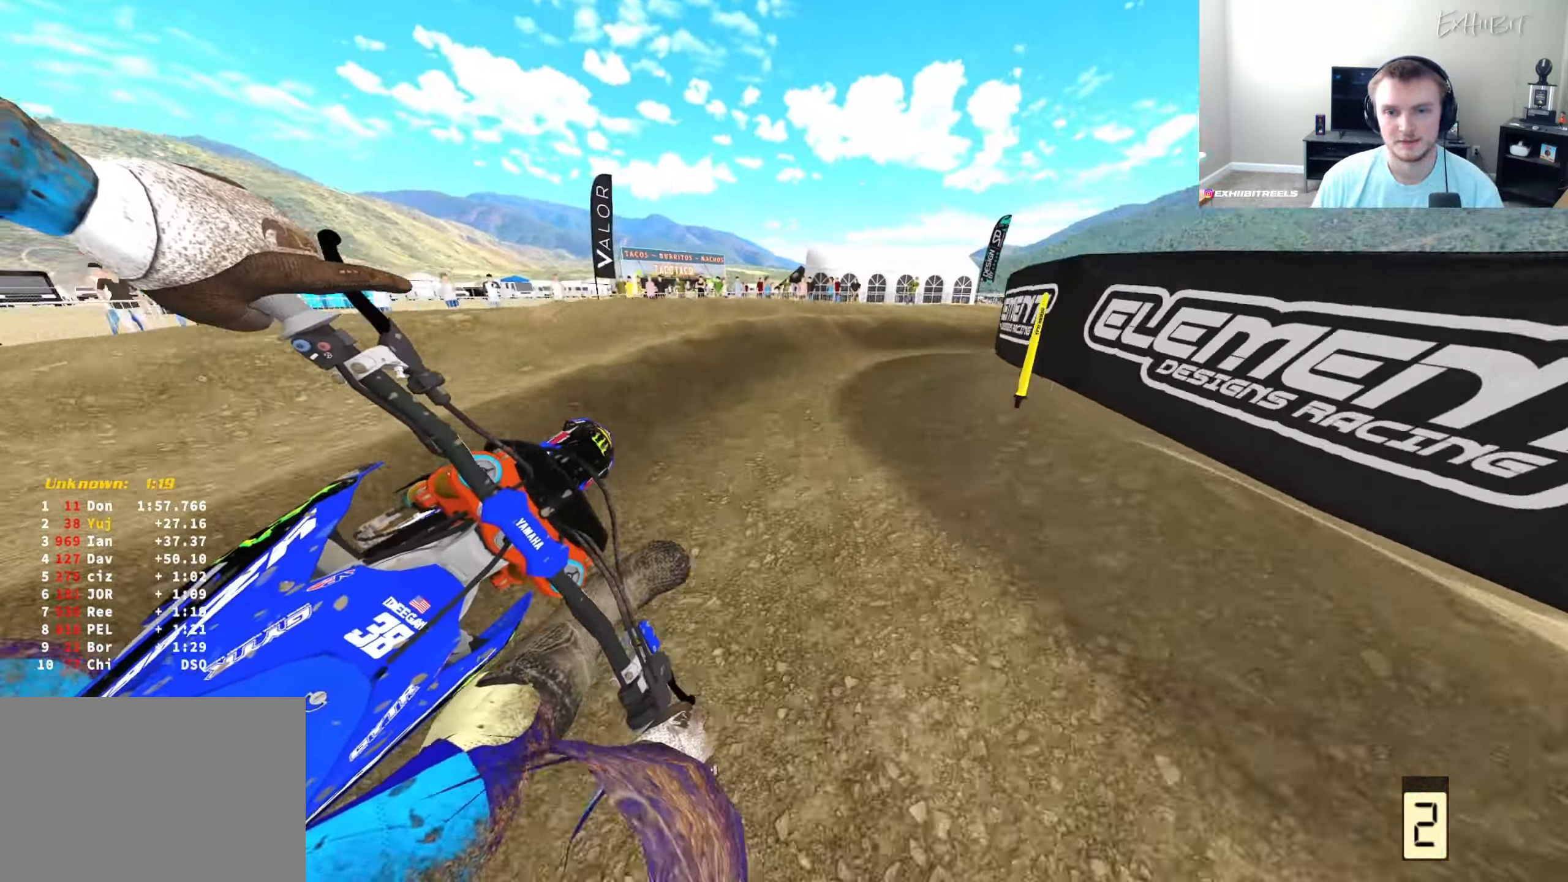
{"buttons": ["R2"], "left_stick": "right", "right_stick": "down-left", "events": [[267, "R2", "up"], [417, "R2", "down"]]}
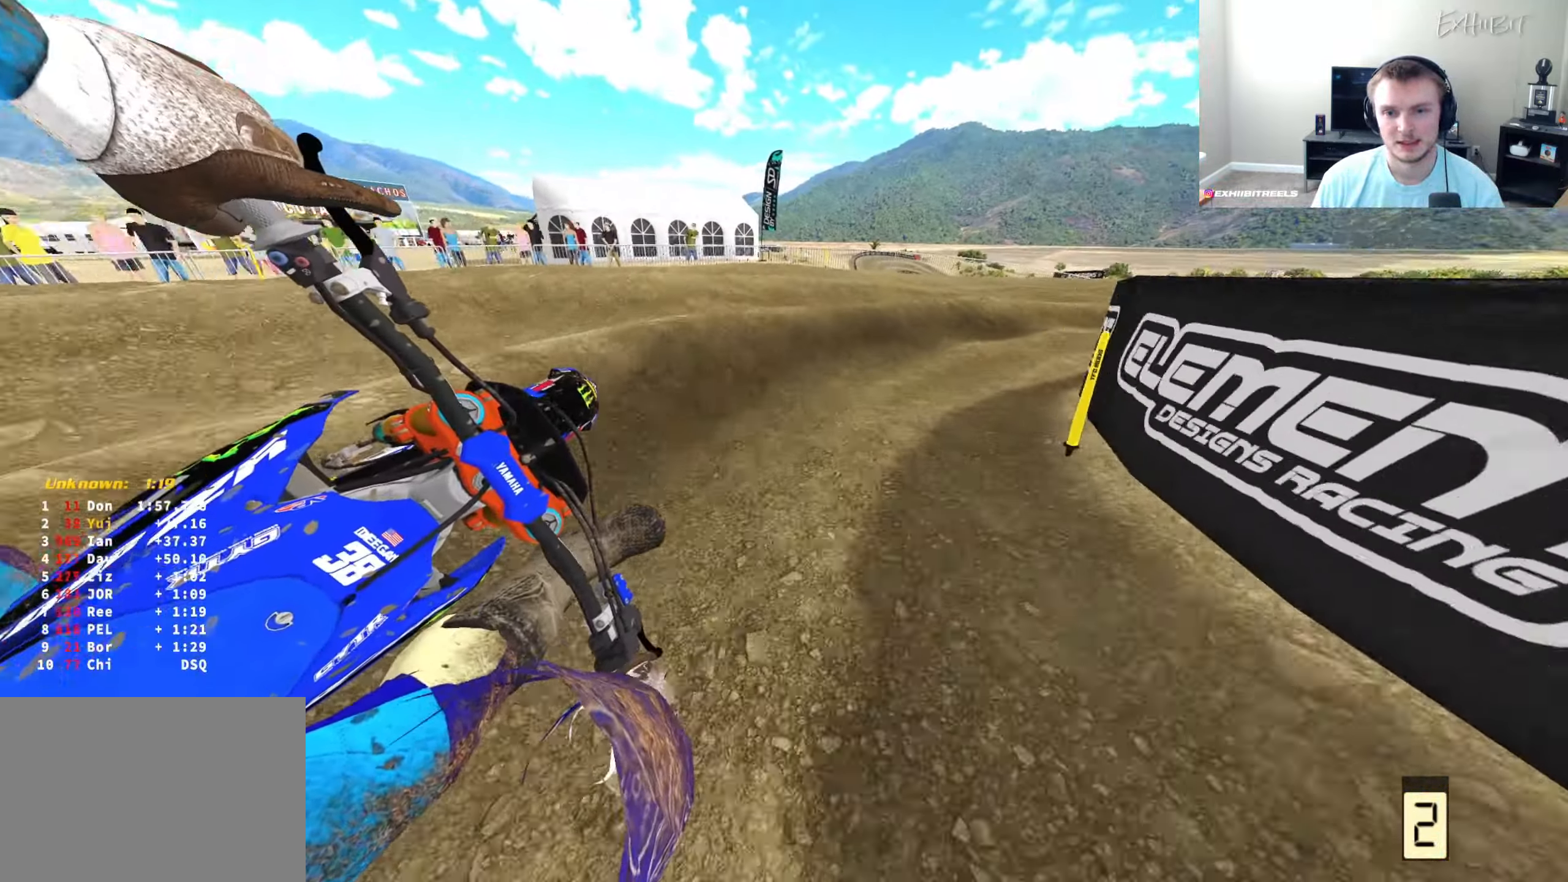
{"buttons": ["R2"], "left_stick": "right", "right_stick": "down-left", "events": [[133, "R2", "up"], [250, "R2", "down"]]}
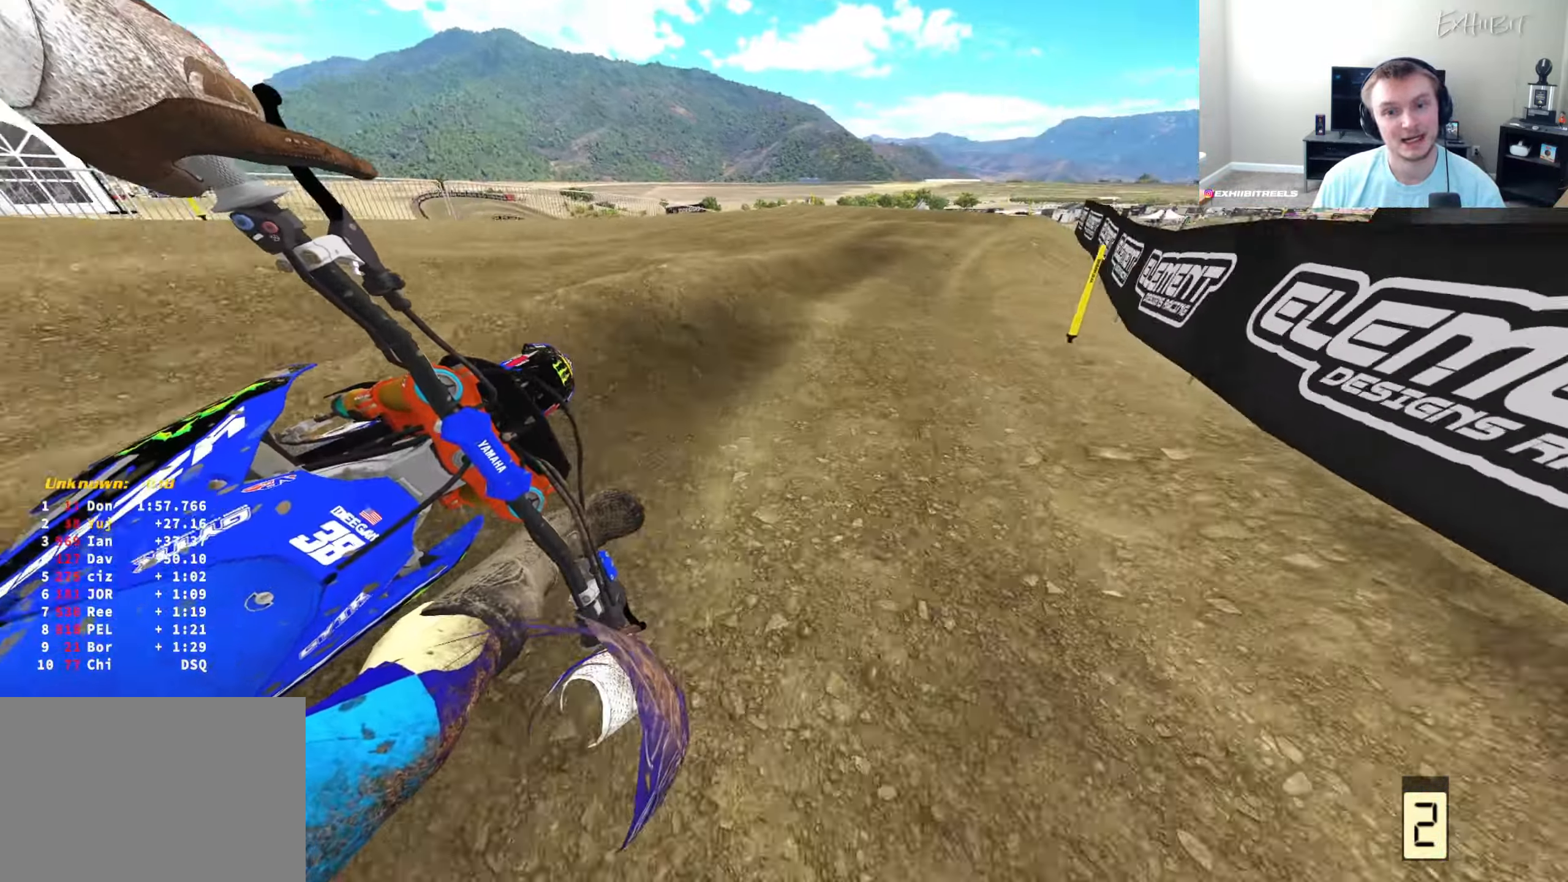
{"buttons": ["R2"], "left_stick": "right", "right_stick": "down-left", "events": [[100, "R3", "down"], [217, "R3", "up"], [367, "right_stick", "center"], [467, "right_stick", "down-left"]]}
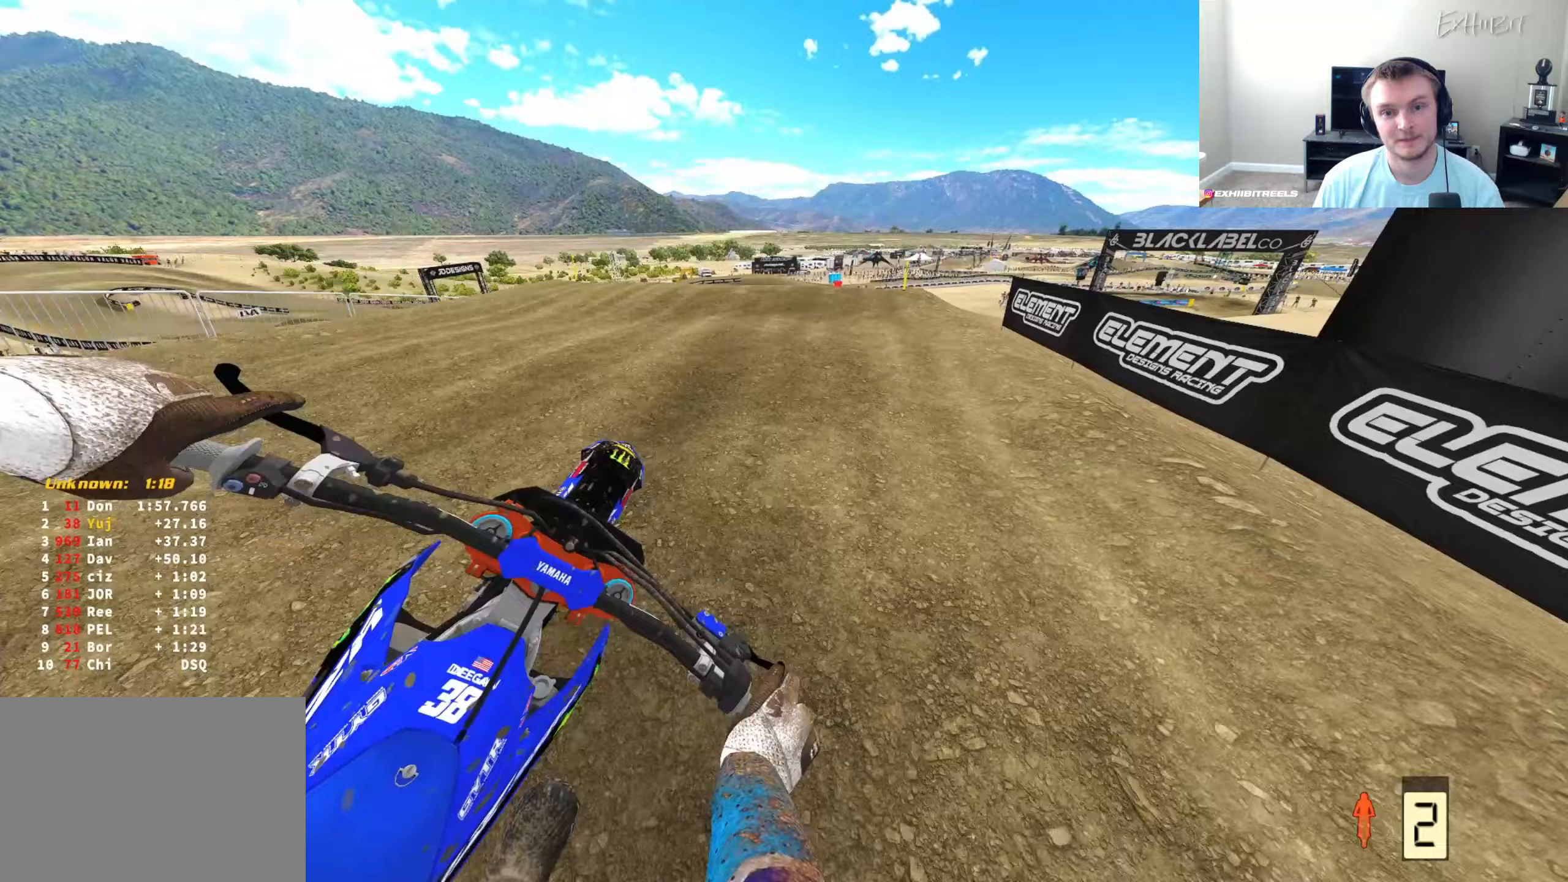
{"buttons": ["R2"], "left_stick": "center", "right_stick": "center", "events": [[150, "left_stick", "center"], [500, "right_stick", "center"]]}
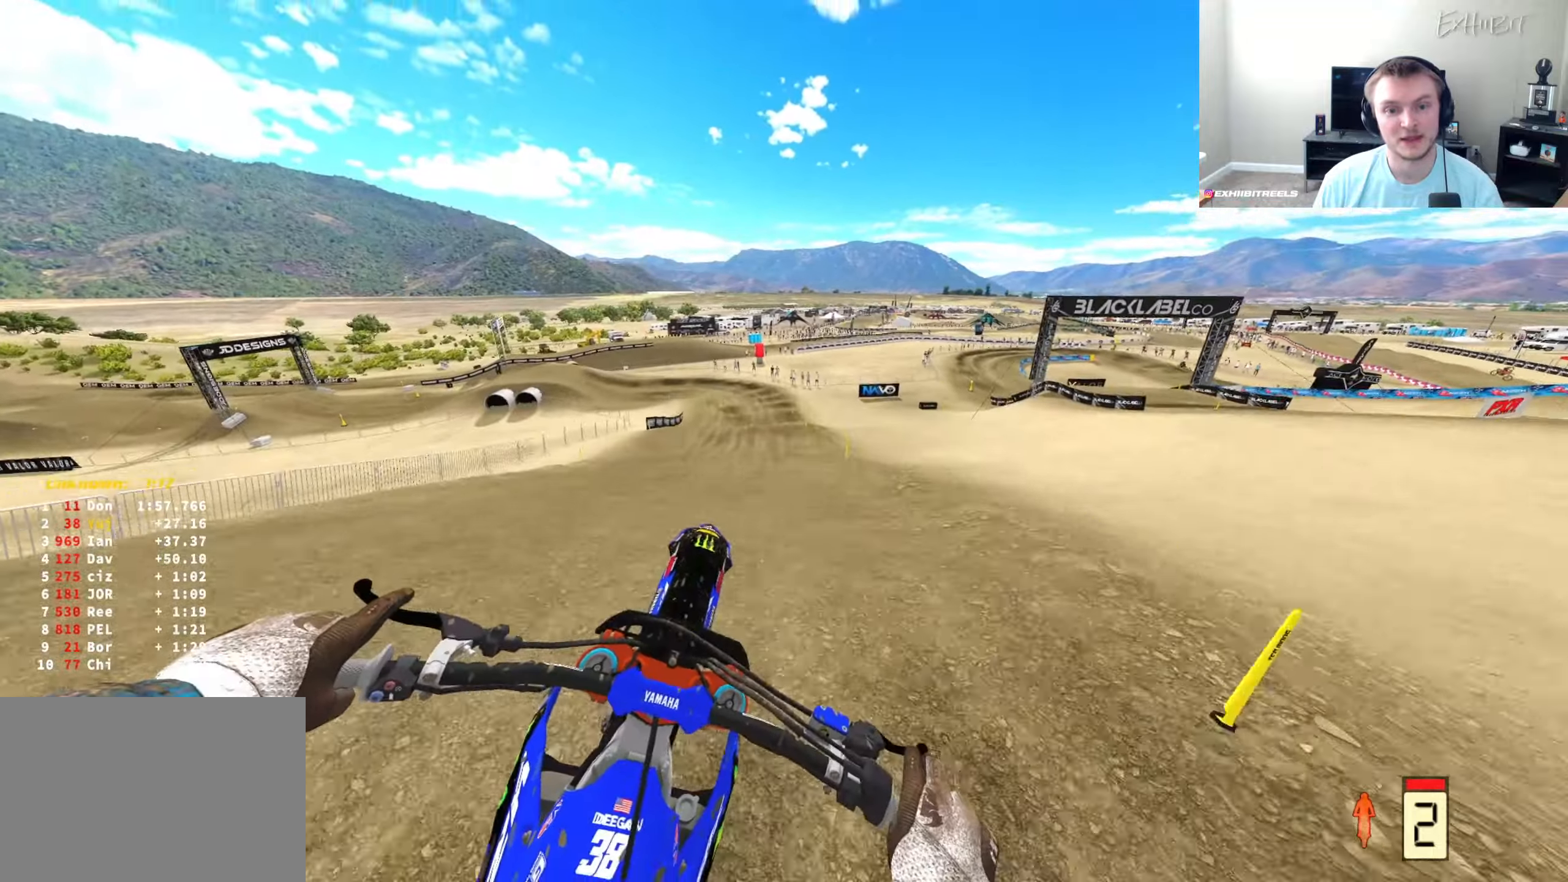
{"buttons": ["TRIANGLE", "R2"], "left_stick": "center", "right_stick": "up-left", "events": [[50, "right_stick", "up-left"], [200, "left_stick", "right"], [233, "L1", "down"], [383, "left_stick", "center"], [400, "TRIANGLE", "down"], [500, "L1", "up"]]}
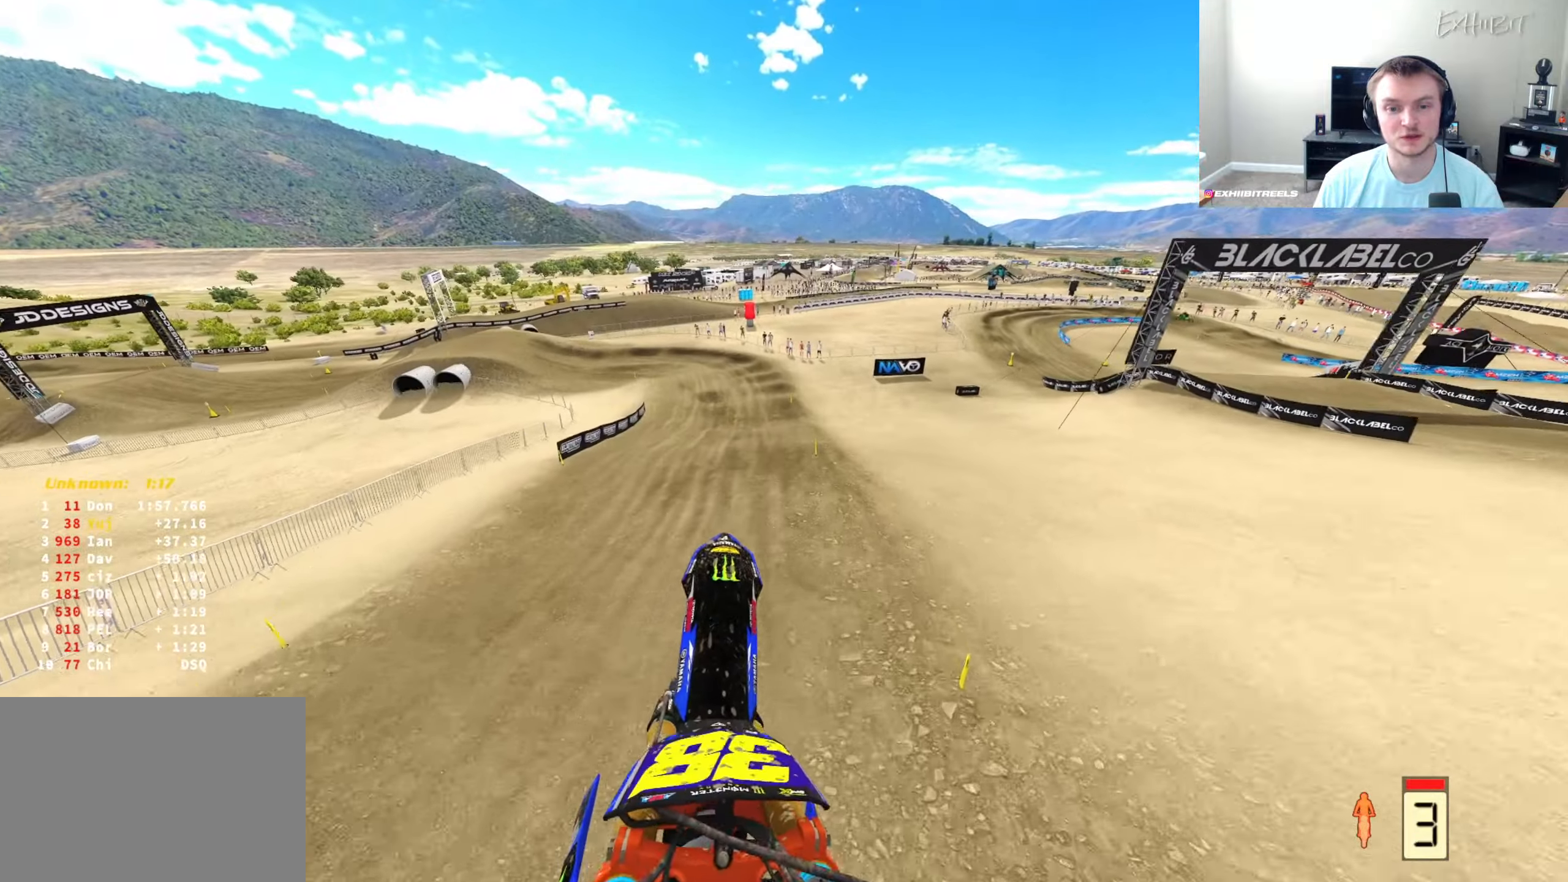
{"buttons": ["R2"], "left_stick": "center", "right_stick": "center", "events": [[17, "TRIANGLE", "up"], [467, "right_stick", "center"]]}
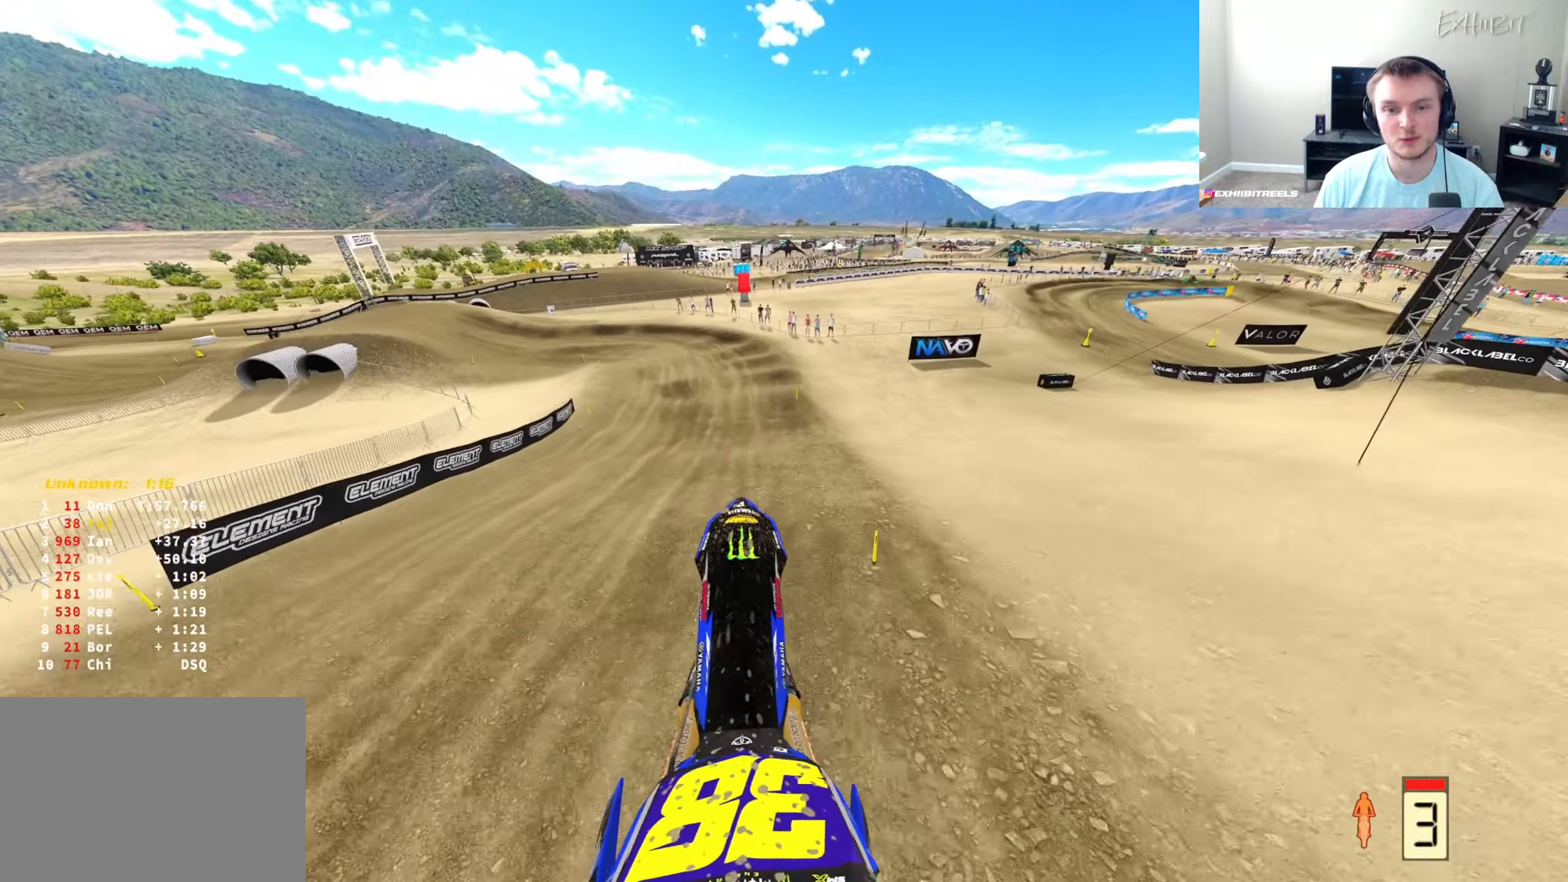
{"buttons": ["R2"], "left_stick": "left", "right_stick": "down", "events": [[233, "right_stick", "down"], [433, "left_stick", "left"]]}
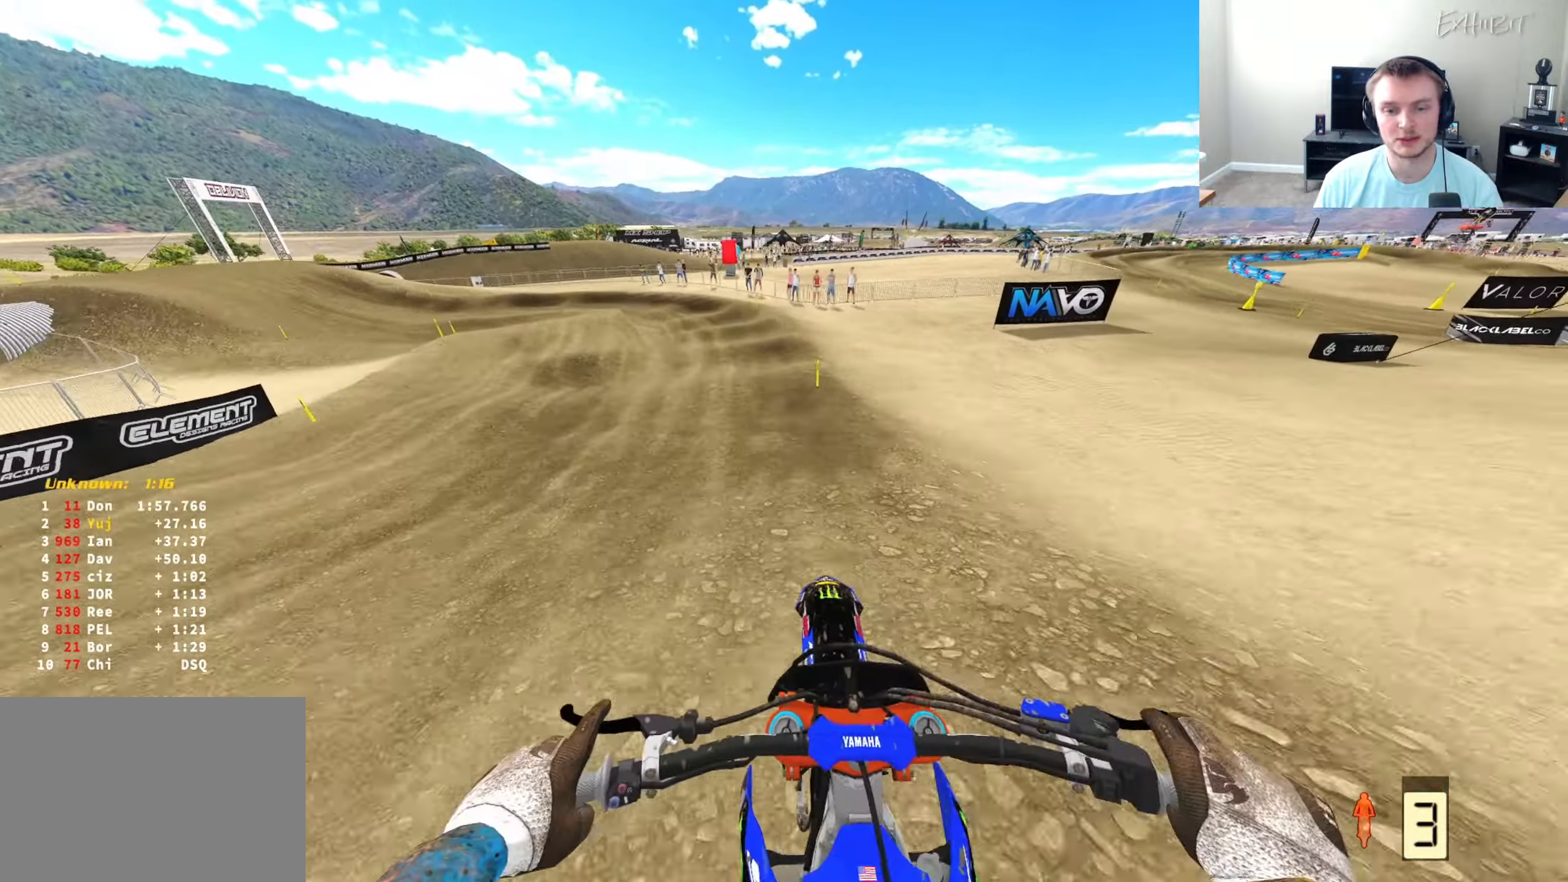
{"buttons": [], "left_stick": "left", "right_stick": "down", "events": [[83, "R2", "up"]]}
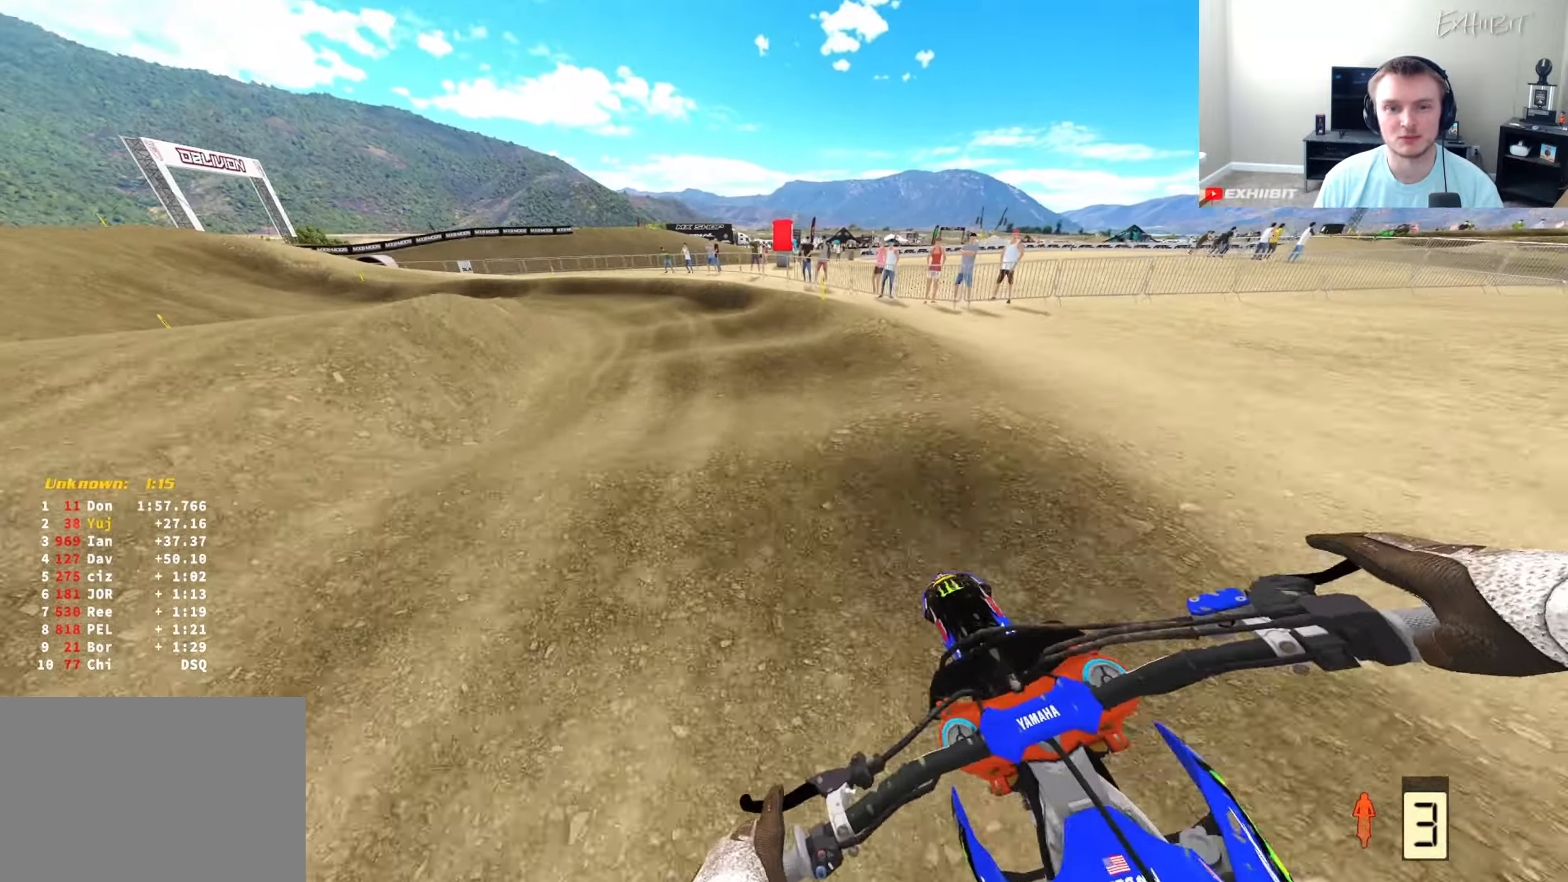
{"buttons": [], "left_stick": "left", "right_stick": "down-right", "events": [[417, "right_stick", "down-right"]]}
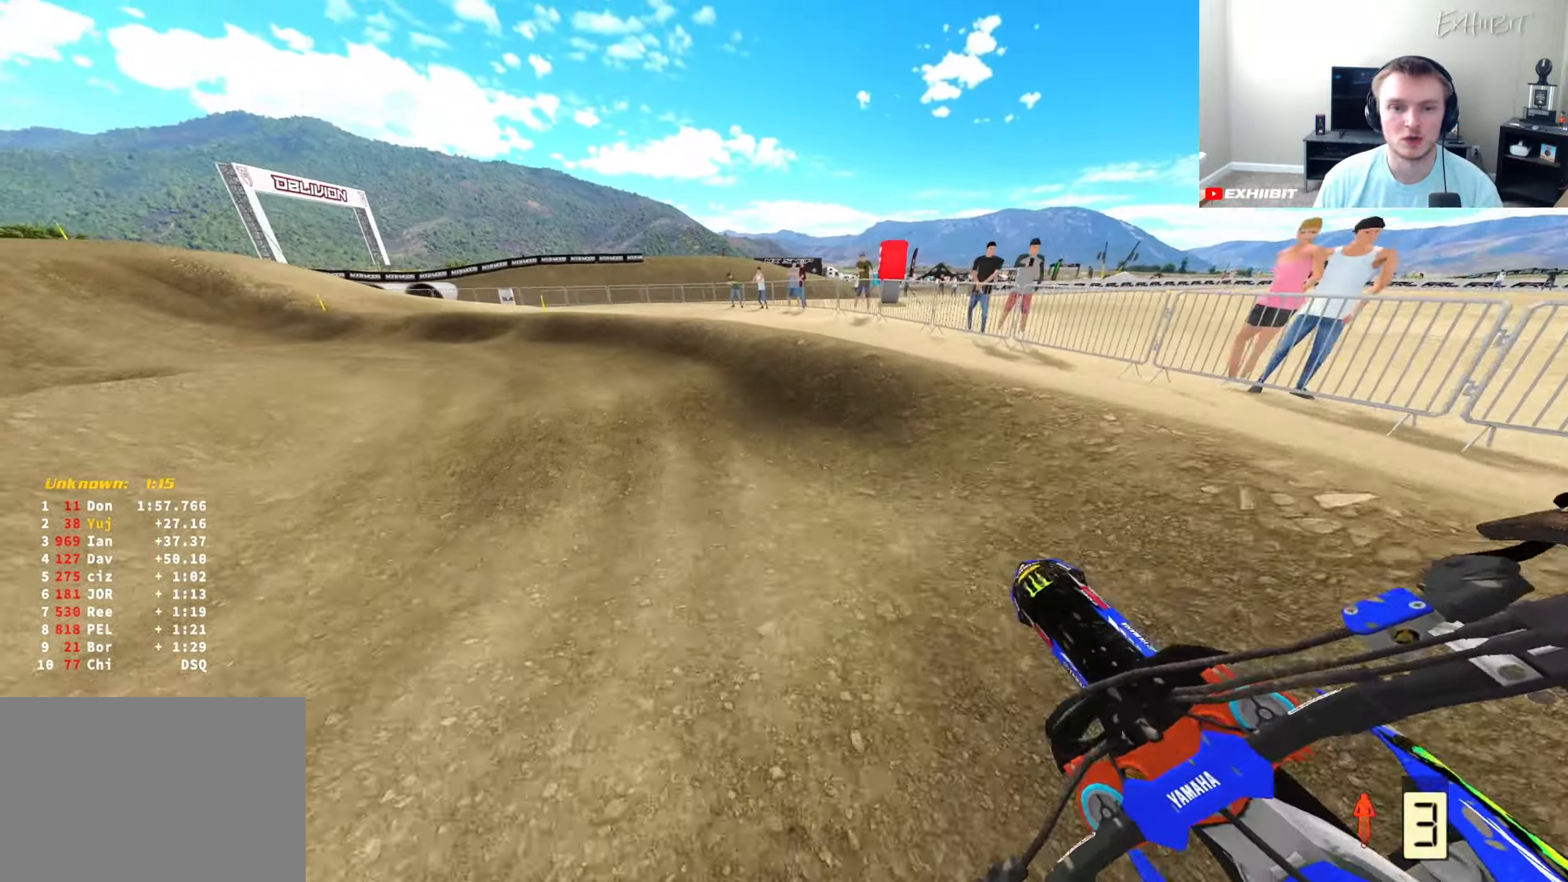
{"buttons": ["R2"], "left_stick": "left", "right_stick": "down-right", "events": [[183, "R2", "down"]]}
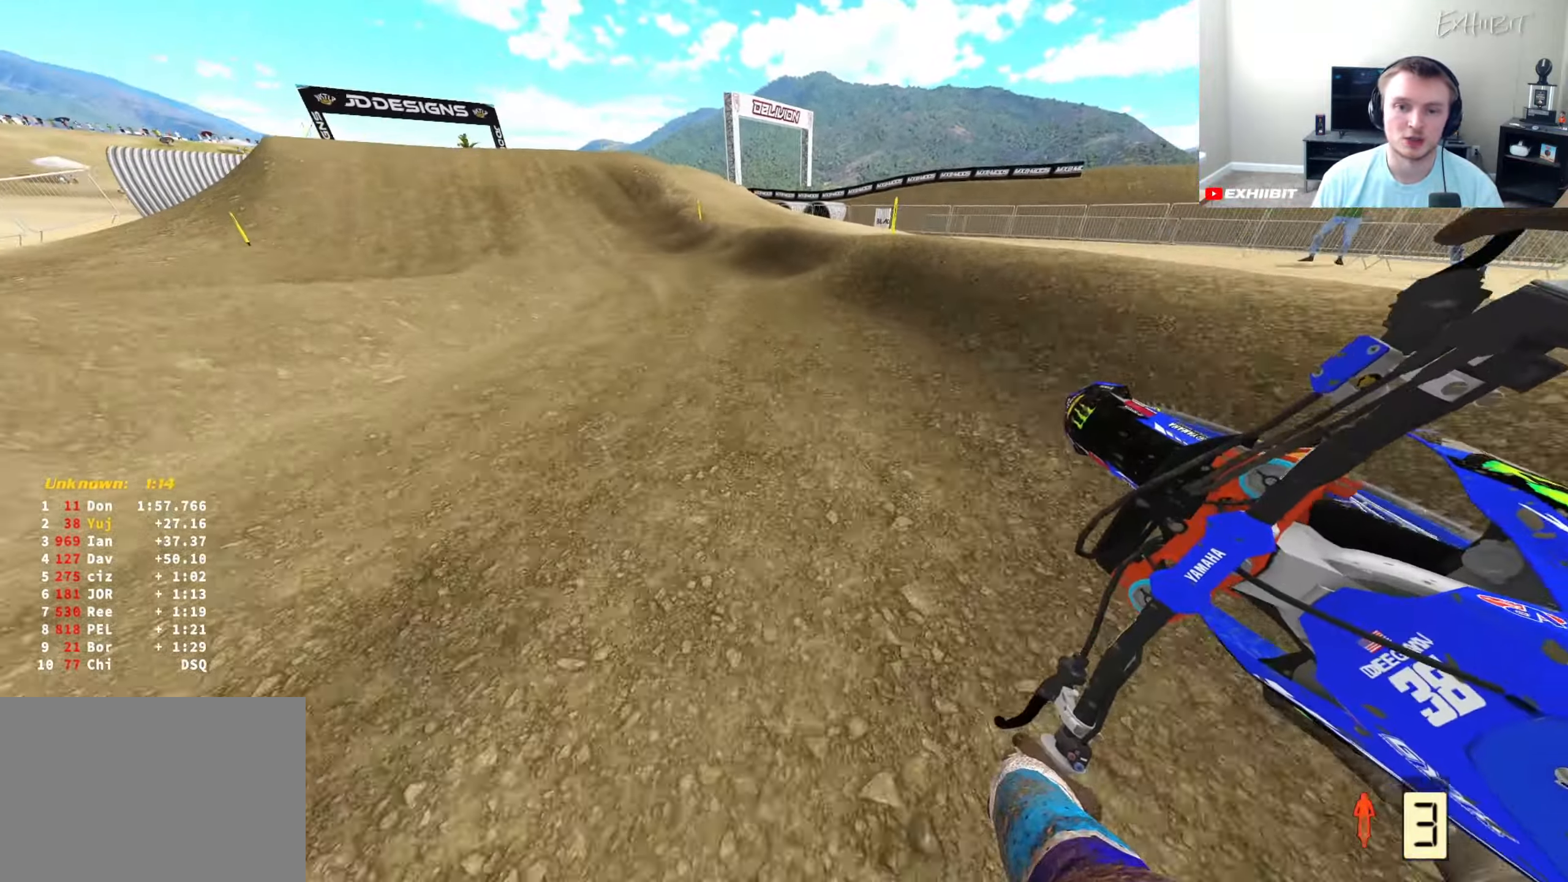
{"buttons": ["R2"], "left_stick": "left", "right_stick": "center", "events": [[167, "right_stick", "center"]]}
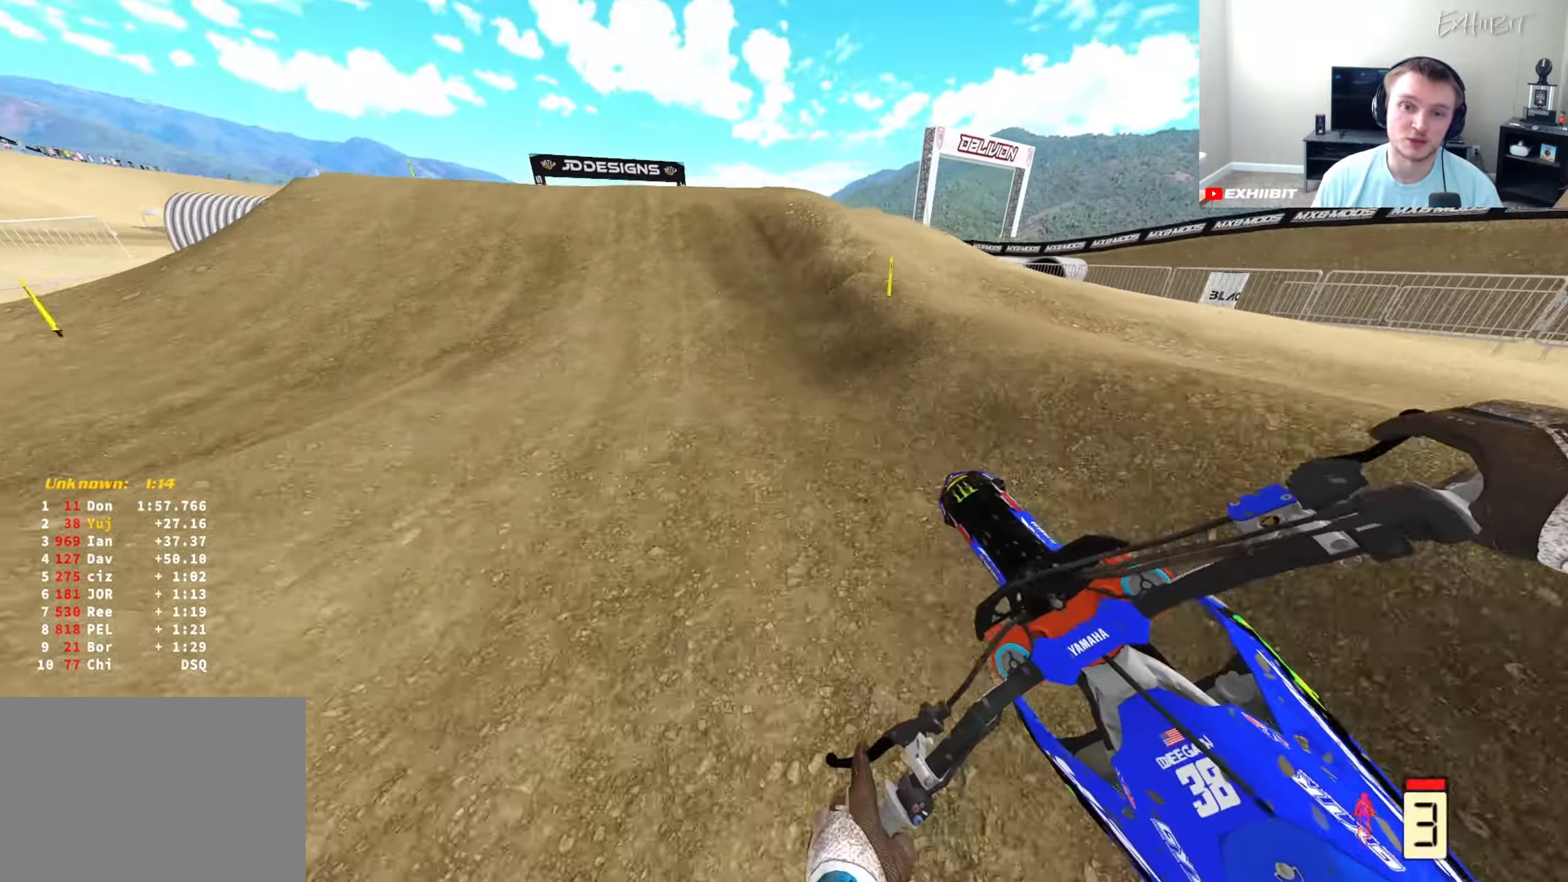
{"buttons": ["L2"], "left_stick": "left", "right_stick": "left", "events": [[100, "right_stick", "down"], [133, "R2", "up"], [250, "L2", "down"], [483, "right_stick", "left"]]}
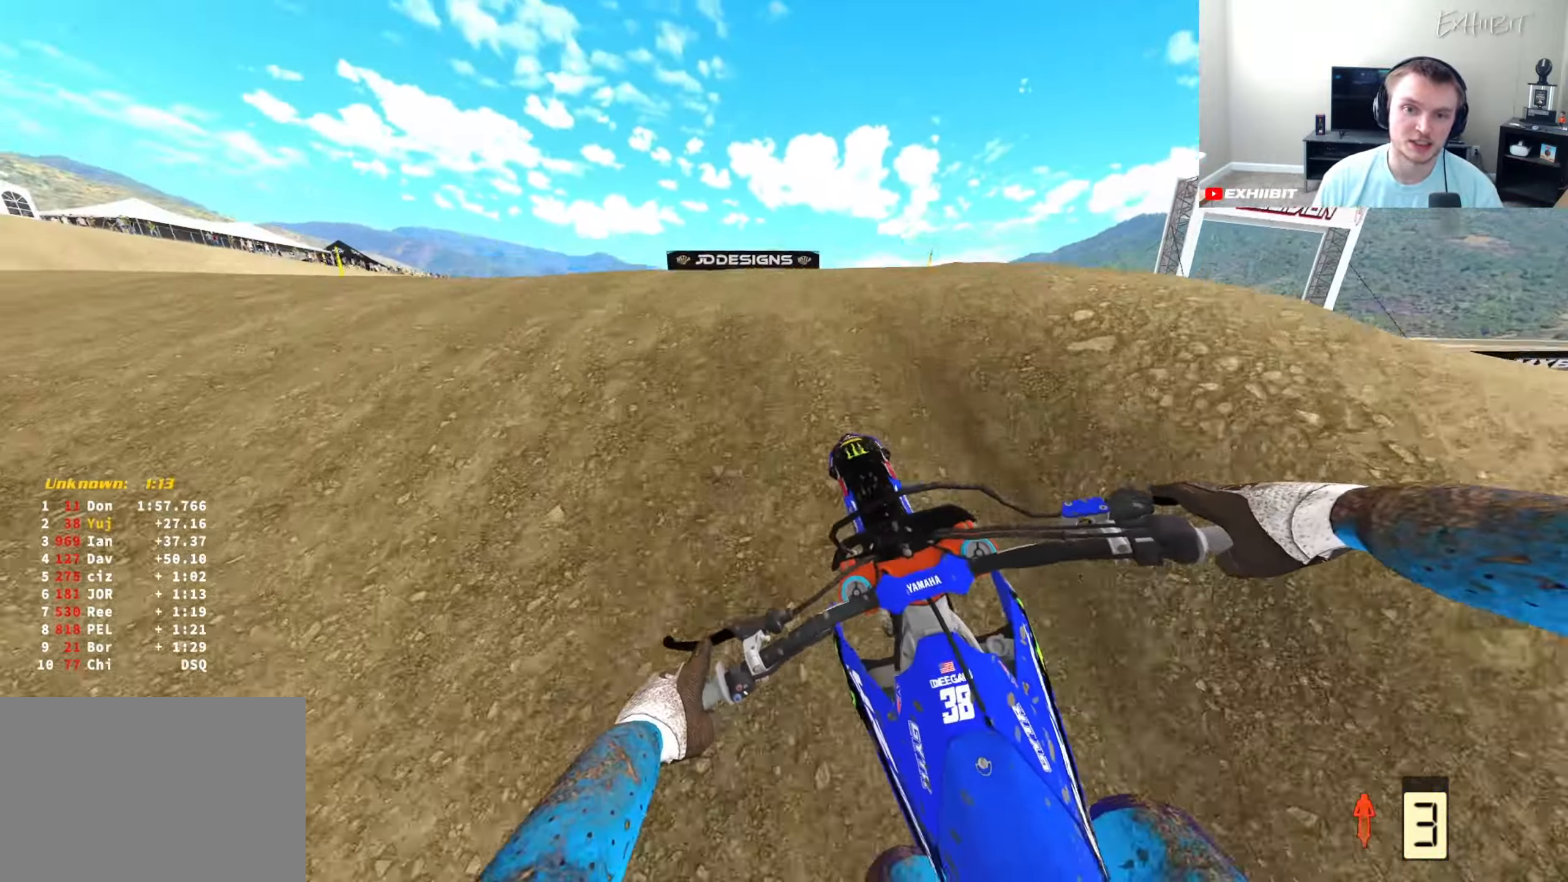
{"buttons": [], "left_stick": "left", "right_stick": "down-right", "events": [[83, "right_stick", "up"], [217, "right_stick", "center"], [250, "left_stick", "center"], [283, "R2", "down"], [317, "L2", "up"], [417, "left_stick", "left"], [417, "right_stick", "down-right"], [467, "R2", "up"]]}
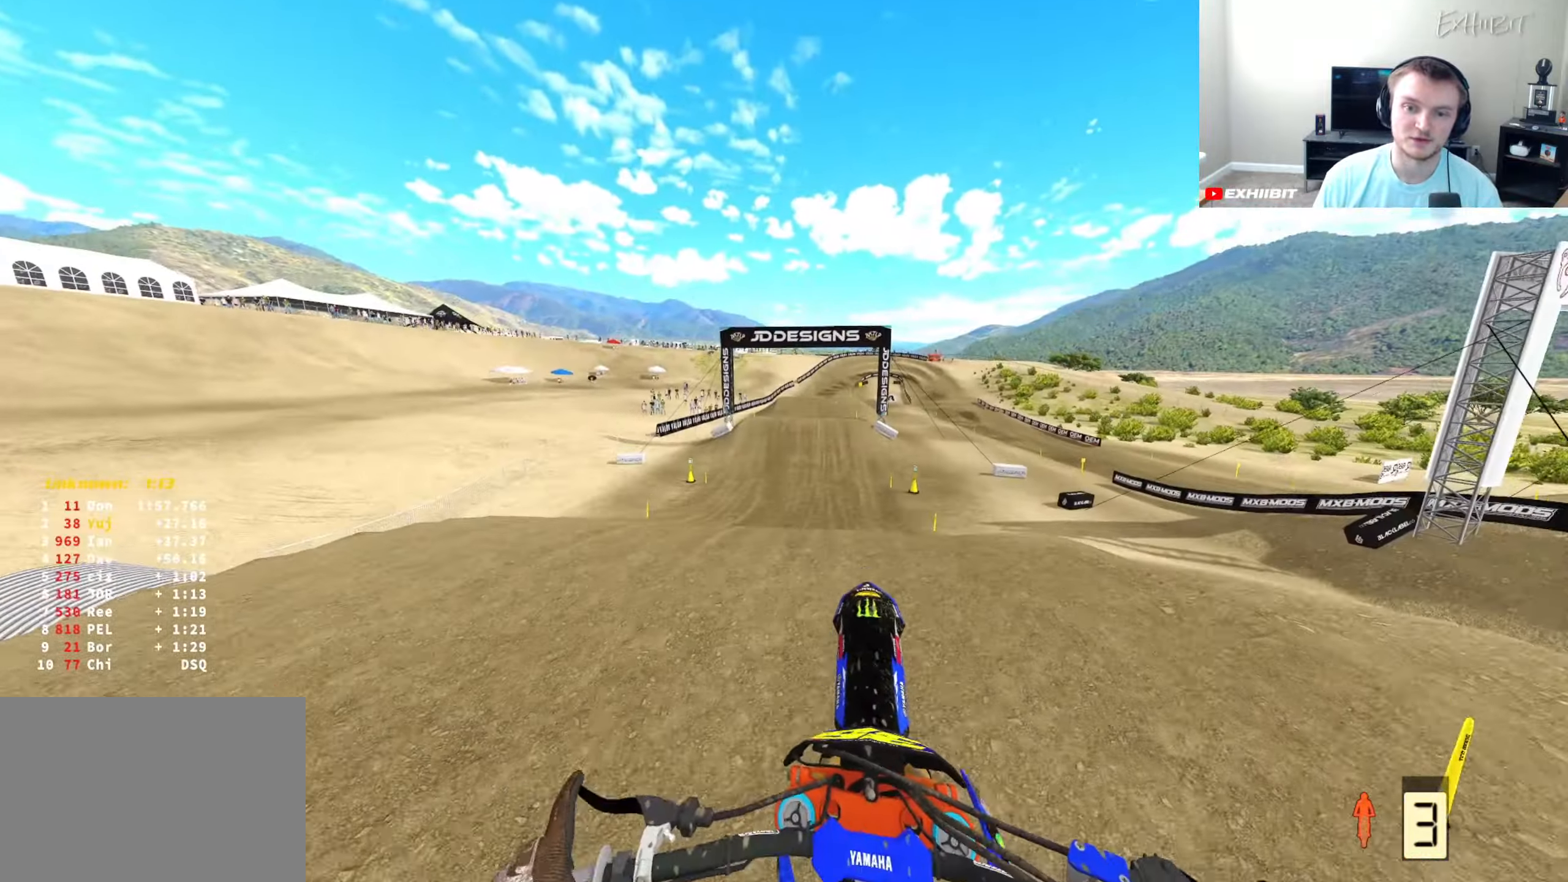
{"buttons": [], "left_stick": "center", "right_stick": "left", "events": [[167, "CROSS", "down"], [183, "left_stick", "center"], [300, "CROSS", "up"], [317, "right_stick", "center"], [417, "right_stick", "left"]]}